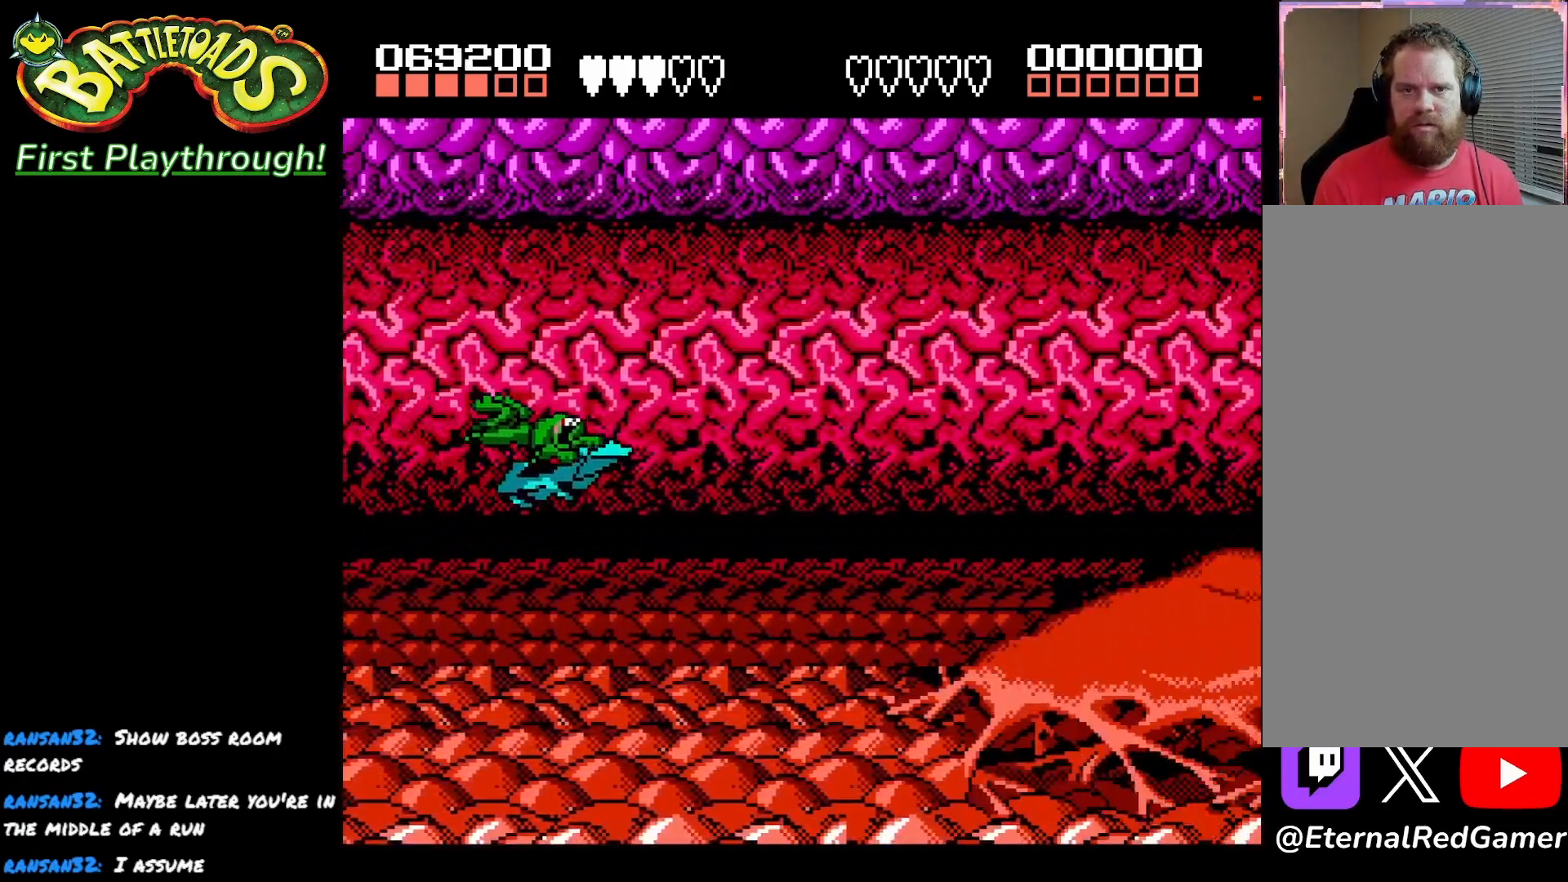
Gameplay with a controller (Xbox layout); each line is a JSON object with the inputs held at the frame after it. "events" lists button and stick changes between this image and that frame as [ms after this image, input, new state], when the widget could be followed in between.
{"buttons": ["DPAD_LEFT"], "left_stick": "center", "right_stick": "center", "events": [[317, "DPAD_RIGHT", "up"], [367, "DPAD_LEFT", "down"]]}
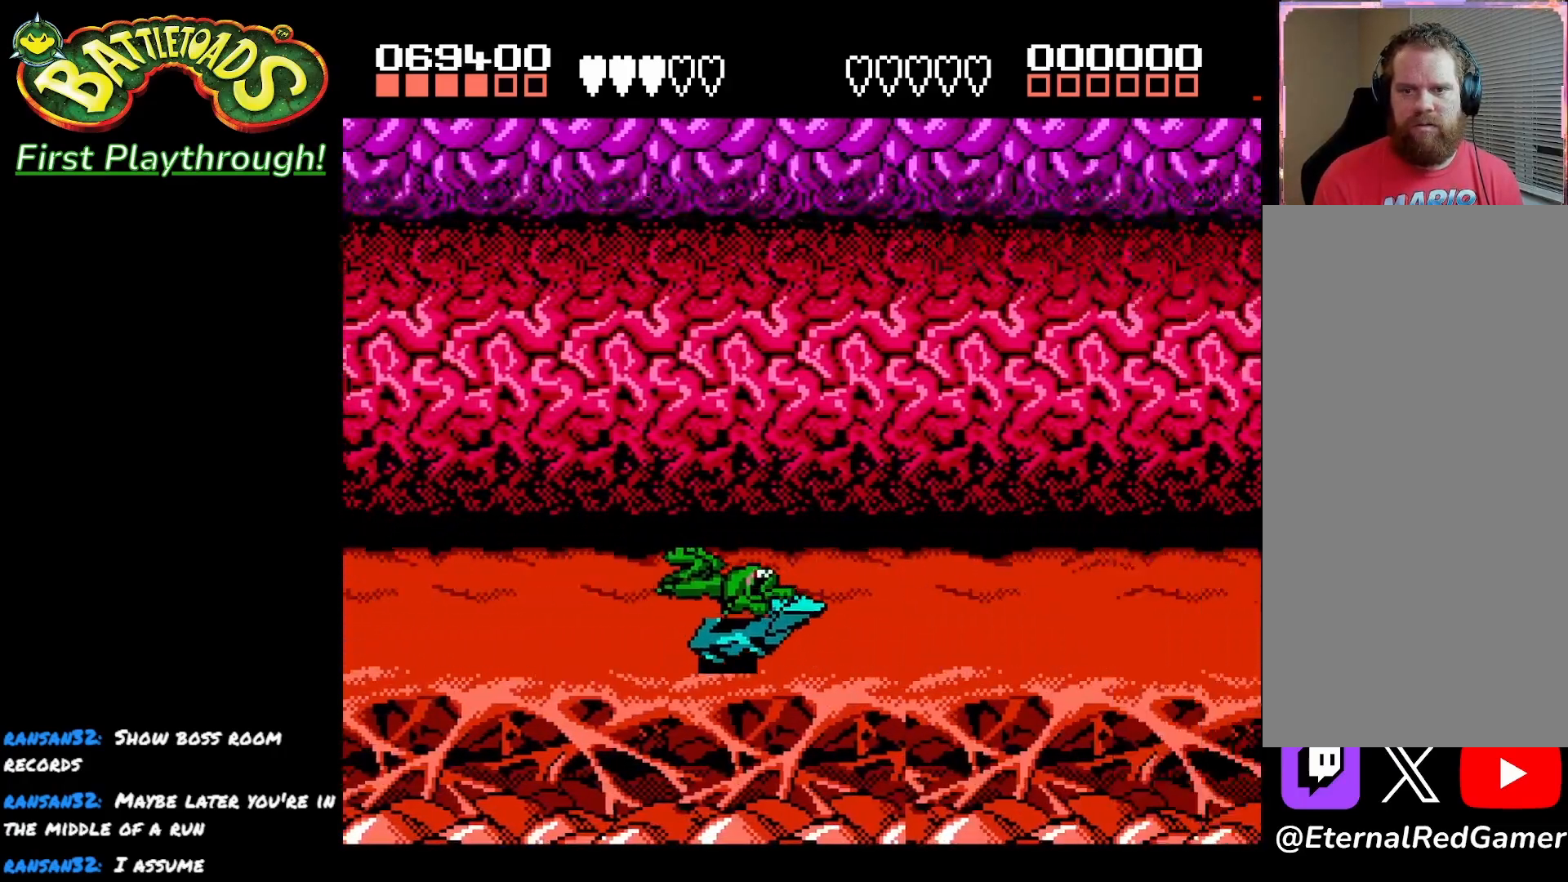
{"buttons": [], "left_stick": "center", "right_stick": "center", "events": [[217, "A", "down"], [467, "A", "up"], [467, "DPAD_LEFT", "up"]]}
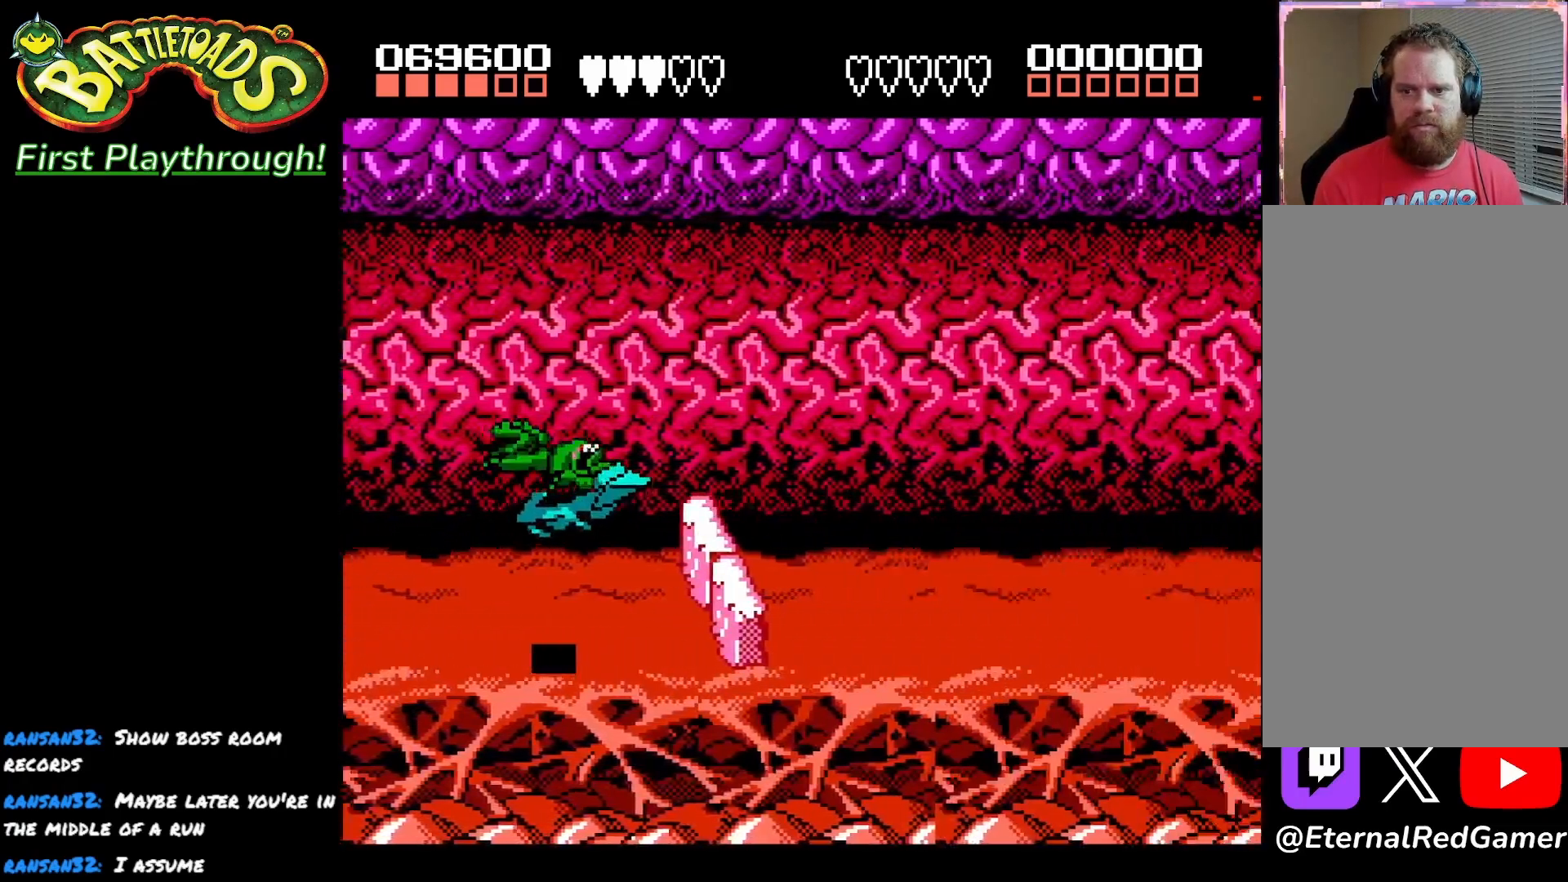
{"buttons": ["DPAD_UP"], "left_stick": "center", "right_stick": "center", "events": [[150, "DPAD_LEFT", "down"], [433, "DPAD_LEFT", "up"], [500, "DPAD_UP", "down"]]}
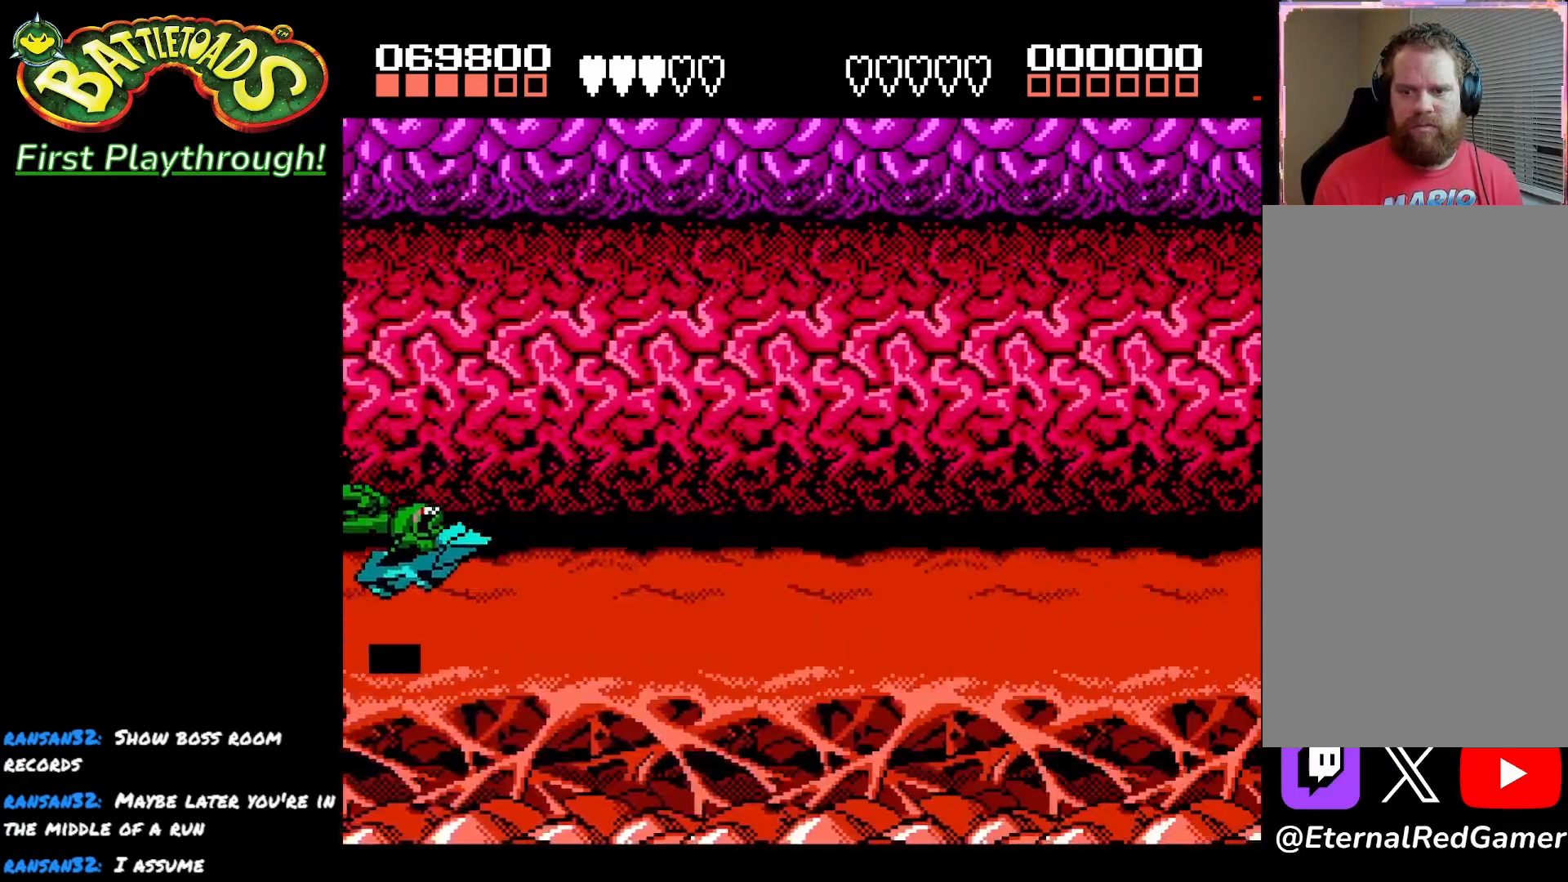
{"buttons": [], "left_stick": "center", "right_stick": "center", "events": [[117, "DPAD_UP", "up"]]}
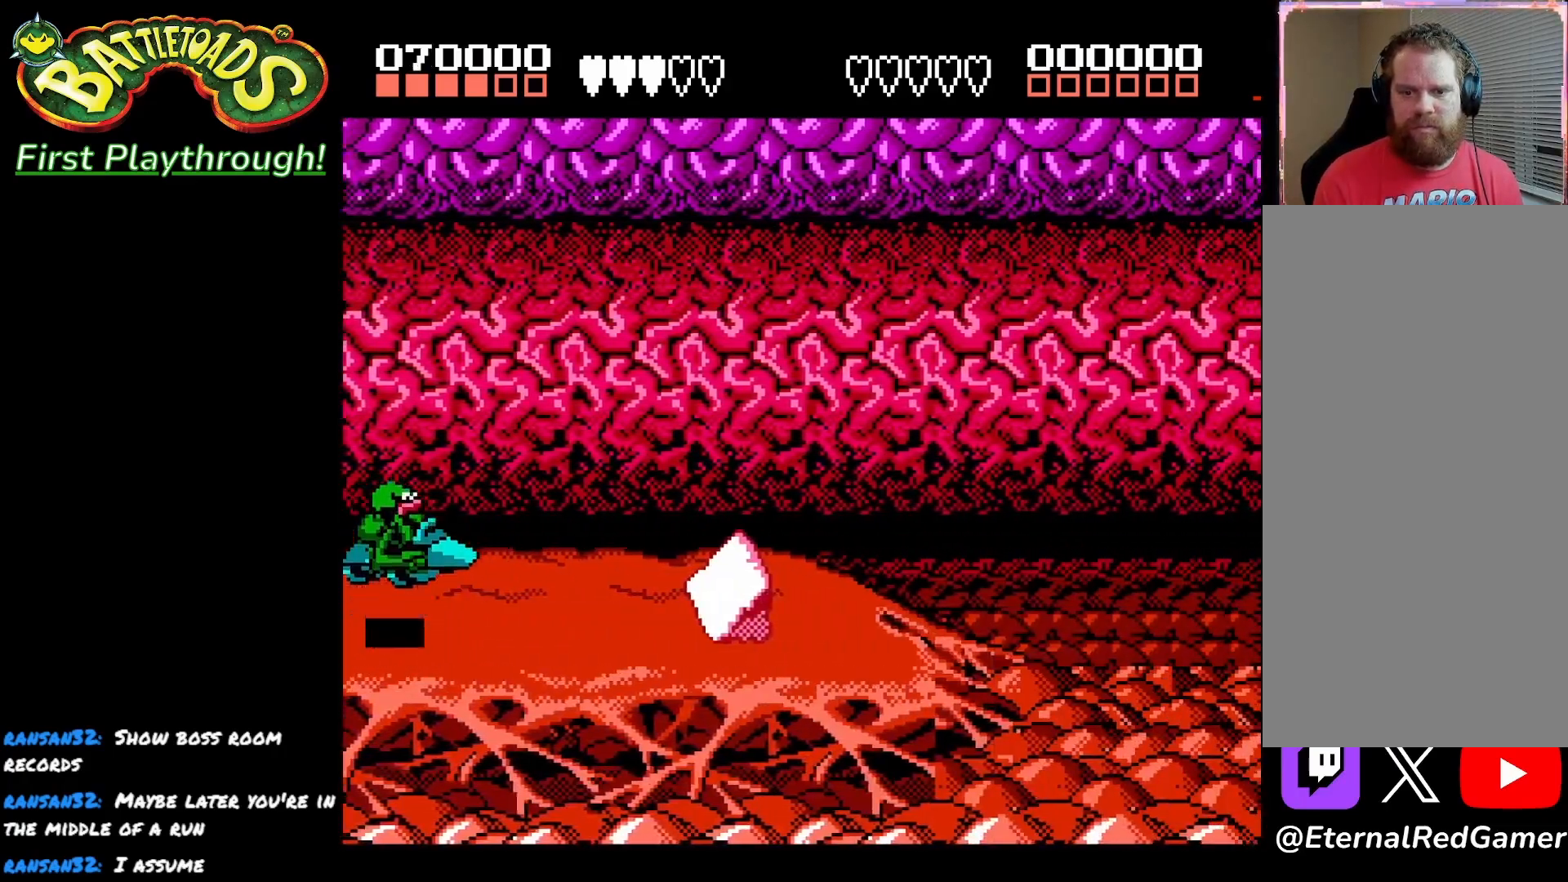
{"buttons": [], "left_stick": "center", "right_stick": "center", "events": []}
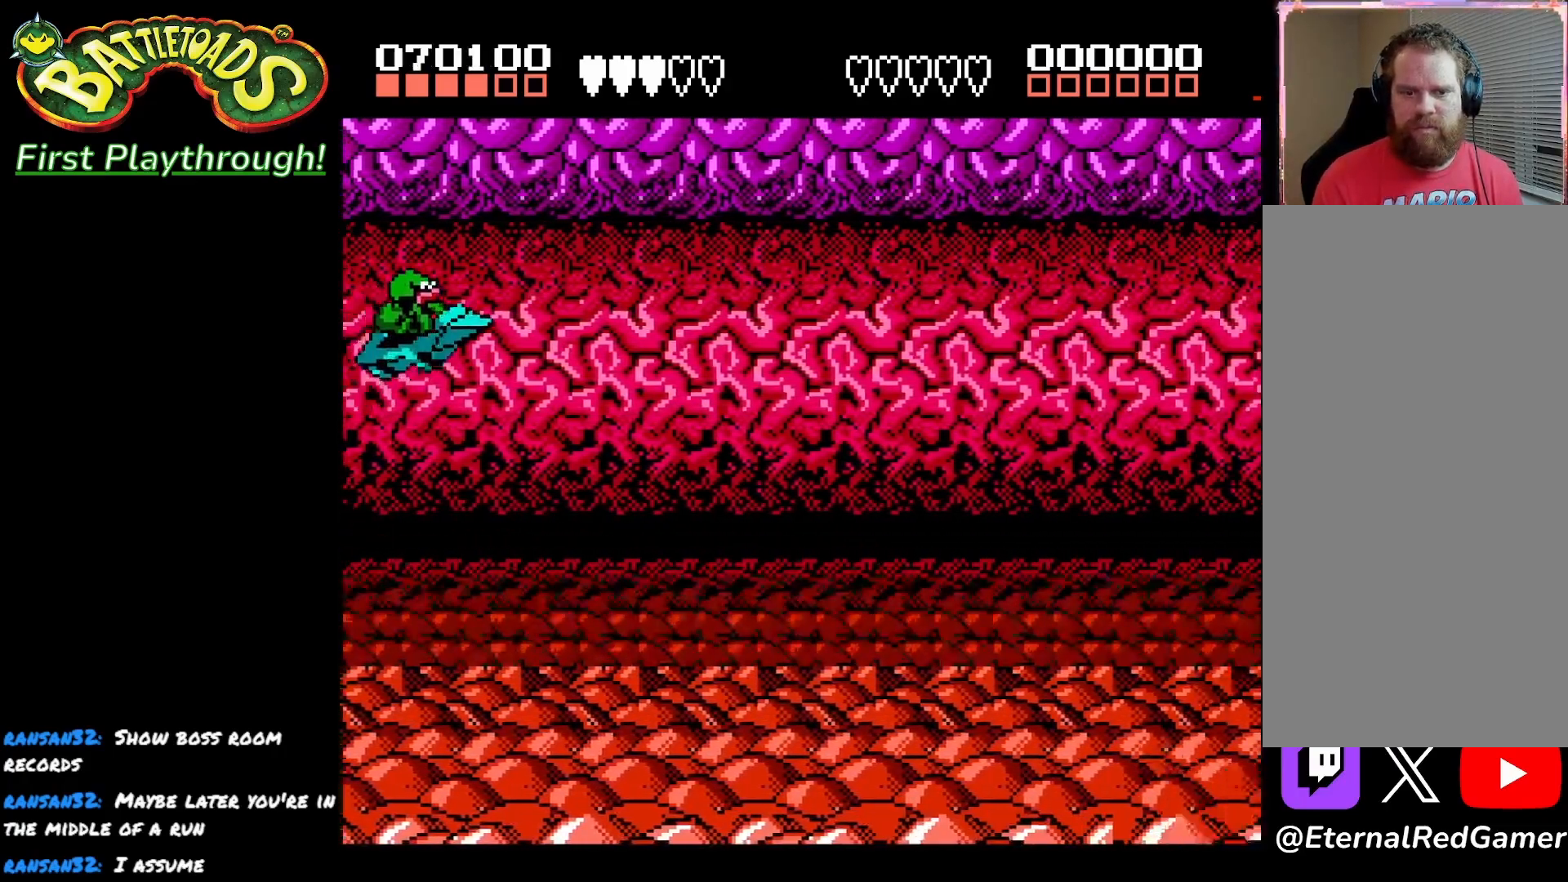
{"buttons": [], "left_stick": "center", "right_stick": "center", "events": []}
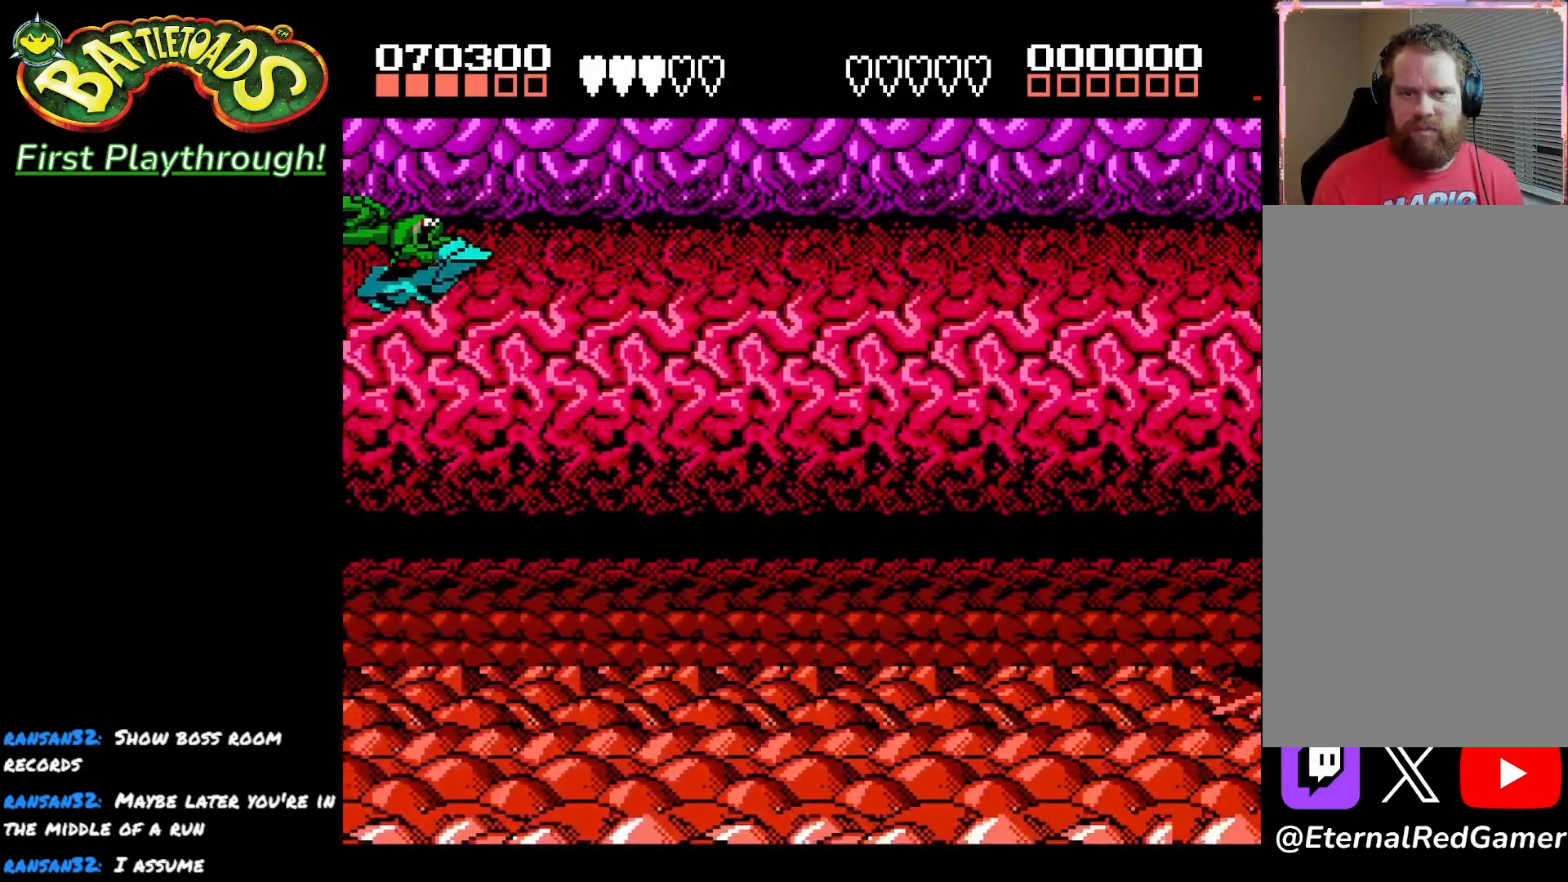
{"buttons": ["DPAD_RIGHT"], "left_stick": "center", "right_stick": "center", "events": [[417, "DPAD_RIGHT", "down"]]}
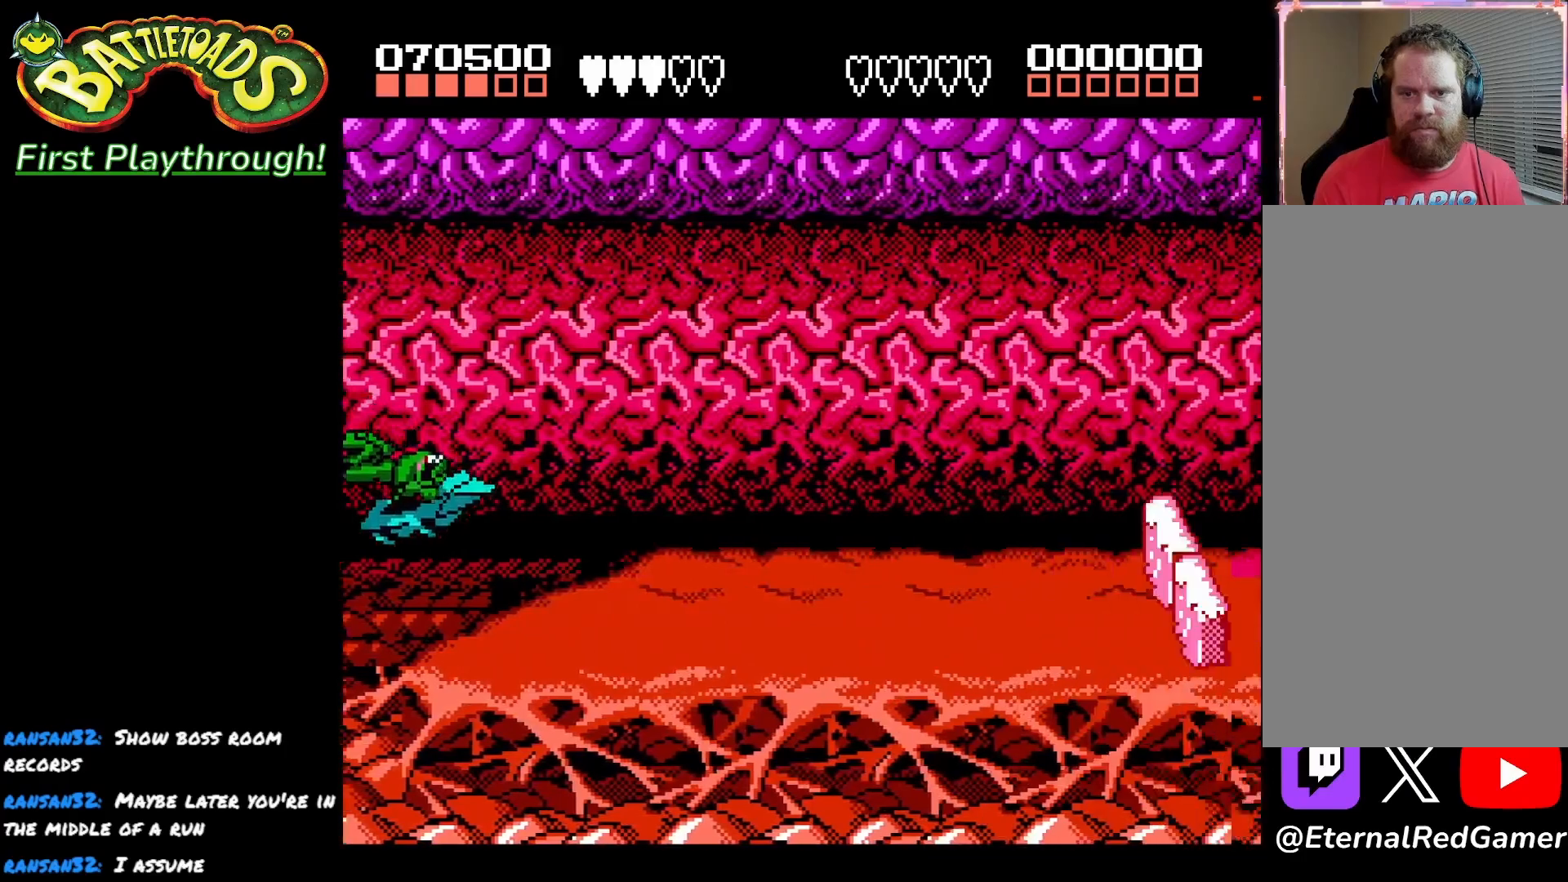
{"buttons": [], "left_stick": "center", "right_stick": "center", "events": [[67, "DPAD_RIGHT", "up"], [417, "DPAD_LEFT", "down"], [500, "DPAD_LEFT", "up"]]}
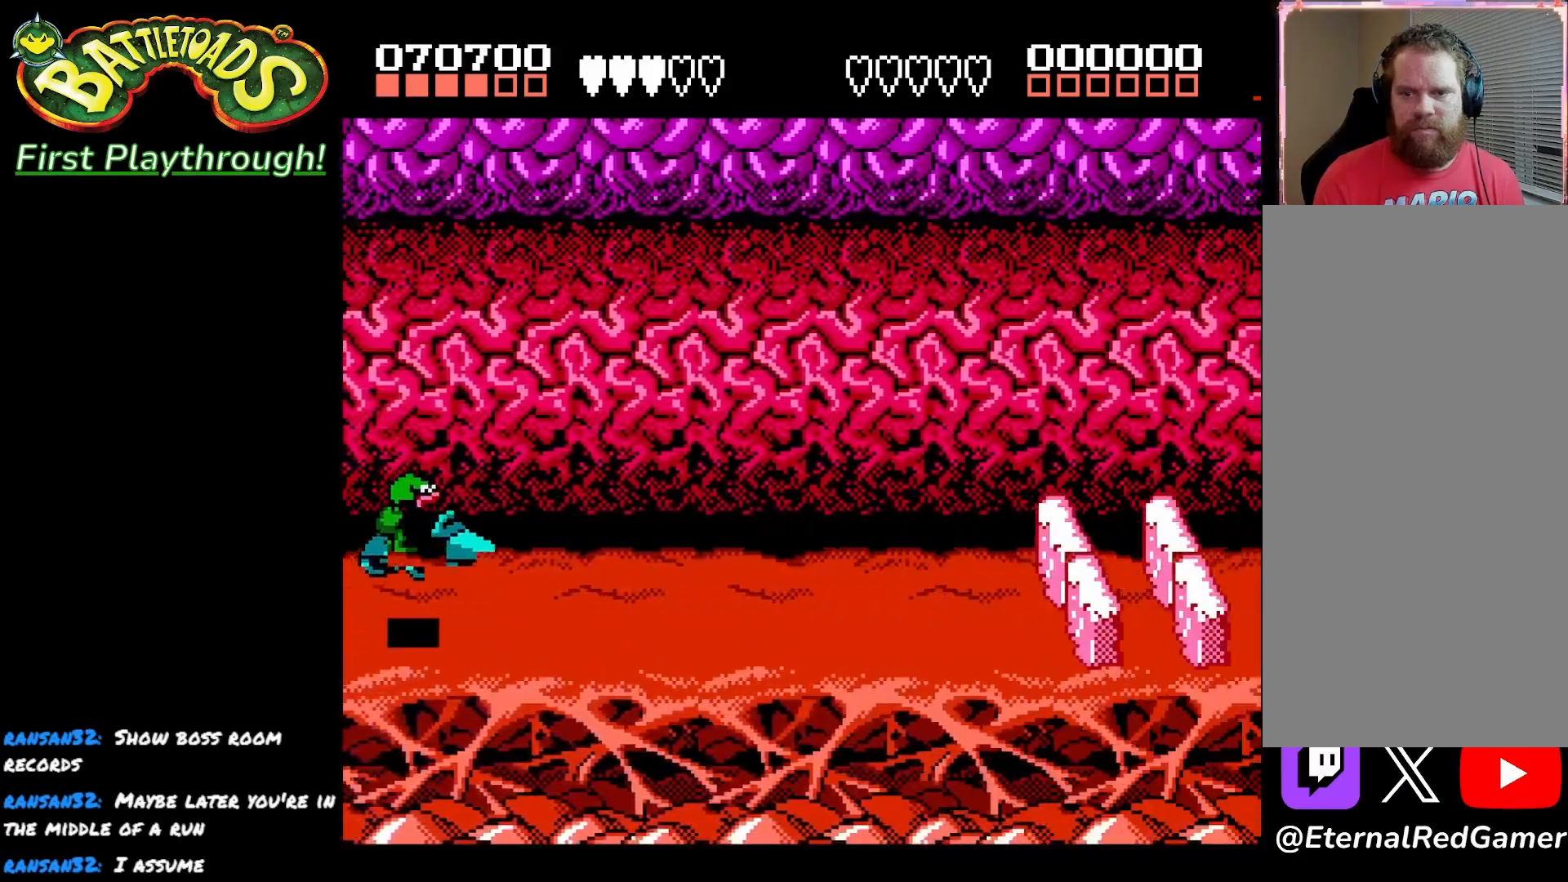
{"buttons": [], "left_stick": "center", "right_stick": "center", "events": [[33, "A", "down"], [167, "A", "up"]]}
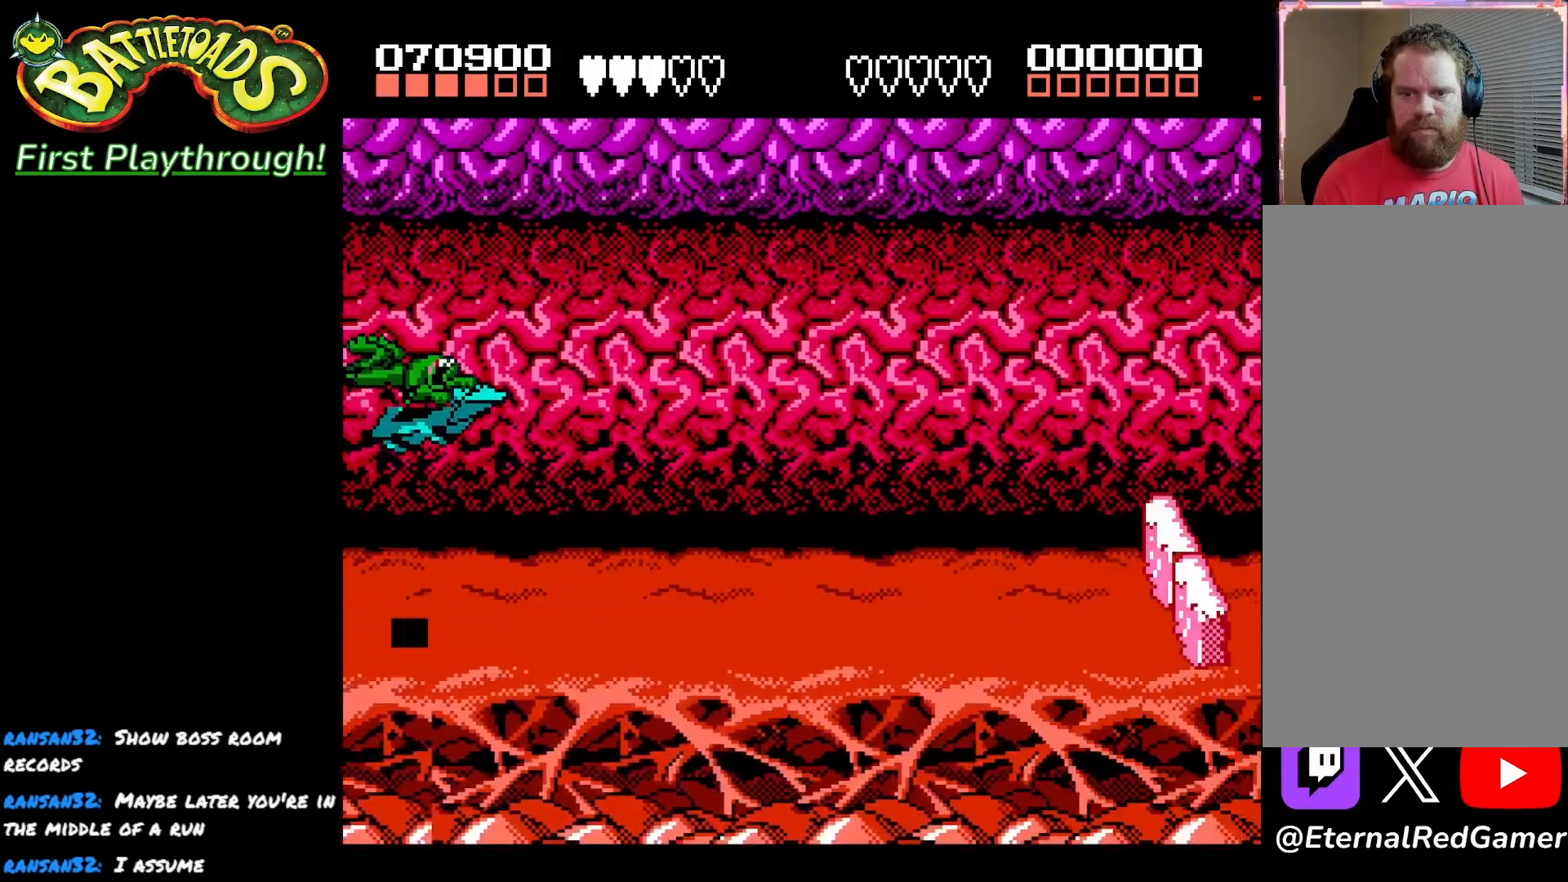
{"buttons": ["A", "DPAD_LEFT"], "left_stick": "center", "right_stick": "center", "events": [[67, "DPAD_LEFT", "down"], [200, "DPAD_LEFT", "up"], [350, "A", "down"], [350, "DPAD_LEFT", "down"], [433, "A", "up"], [500, "A", "down"]]}
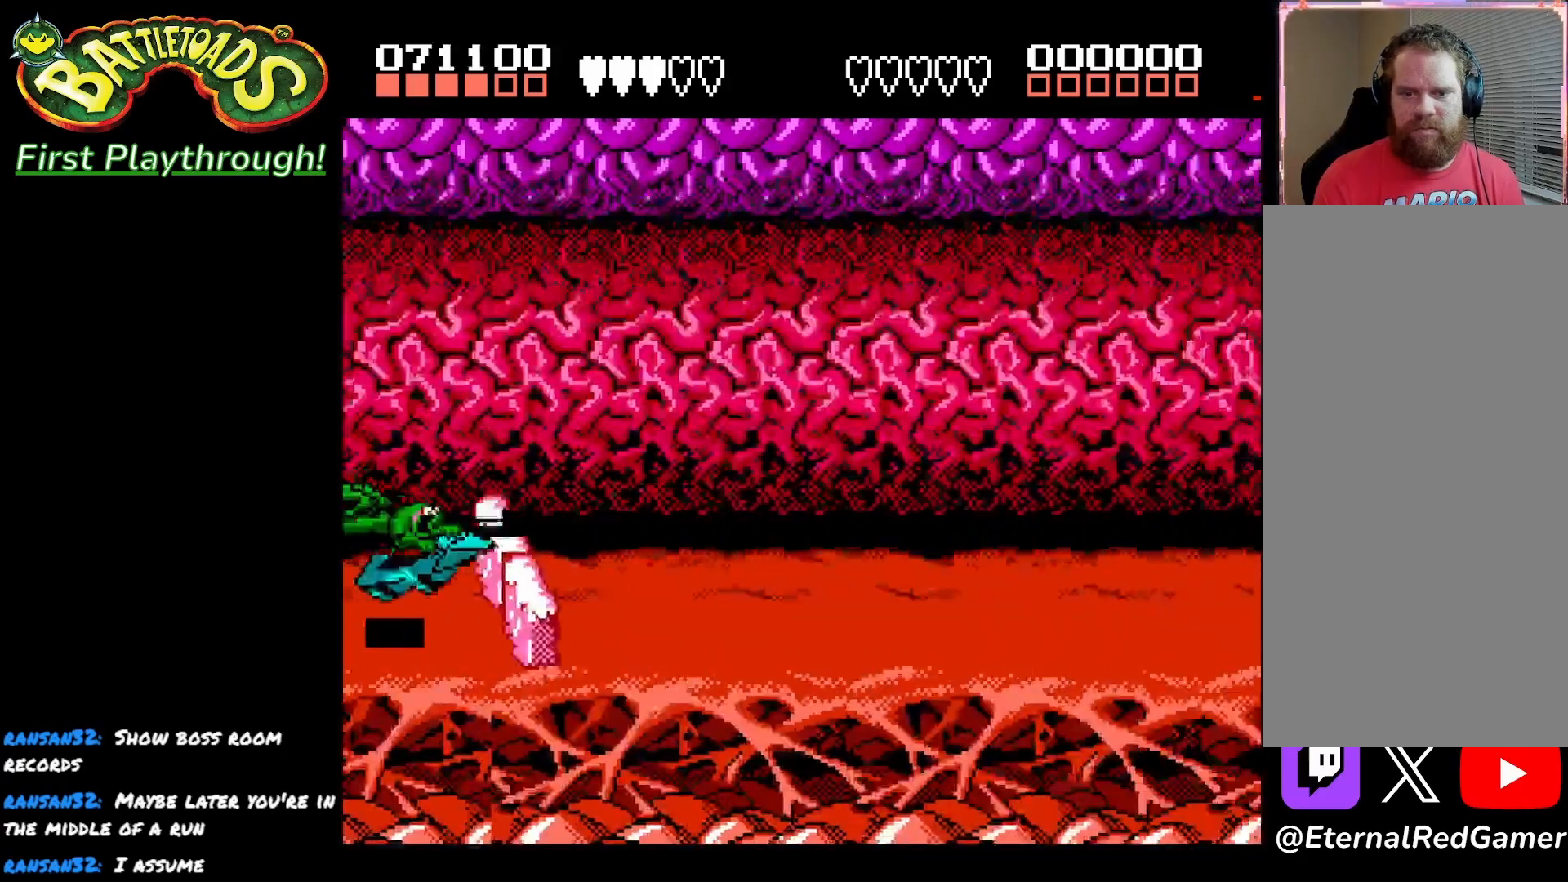
{"buttons": [], "left_stick": "center", "right_stick": "center", "events": [[267, "DPAD_LEFT", "up"], [450, "A", "up"]]}
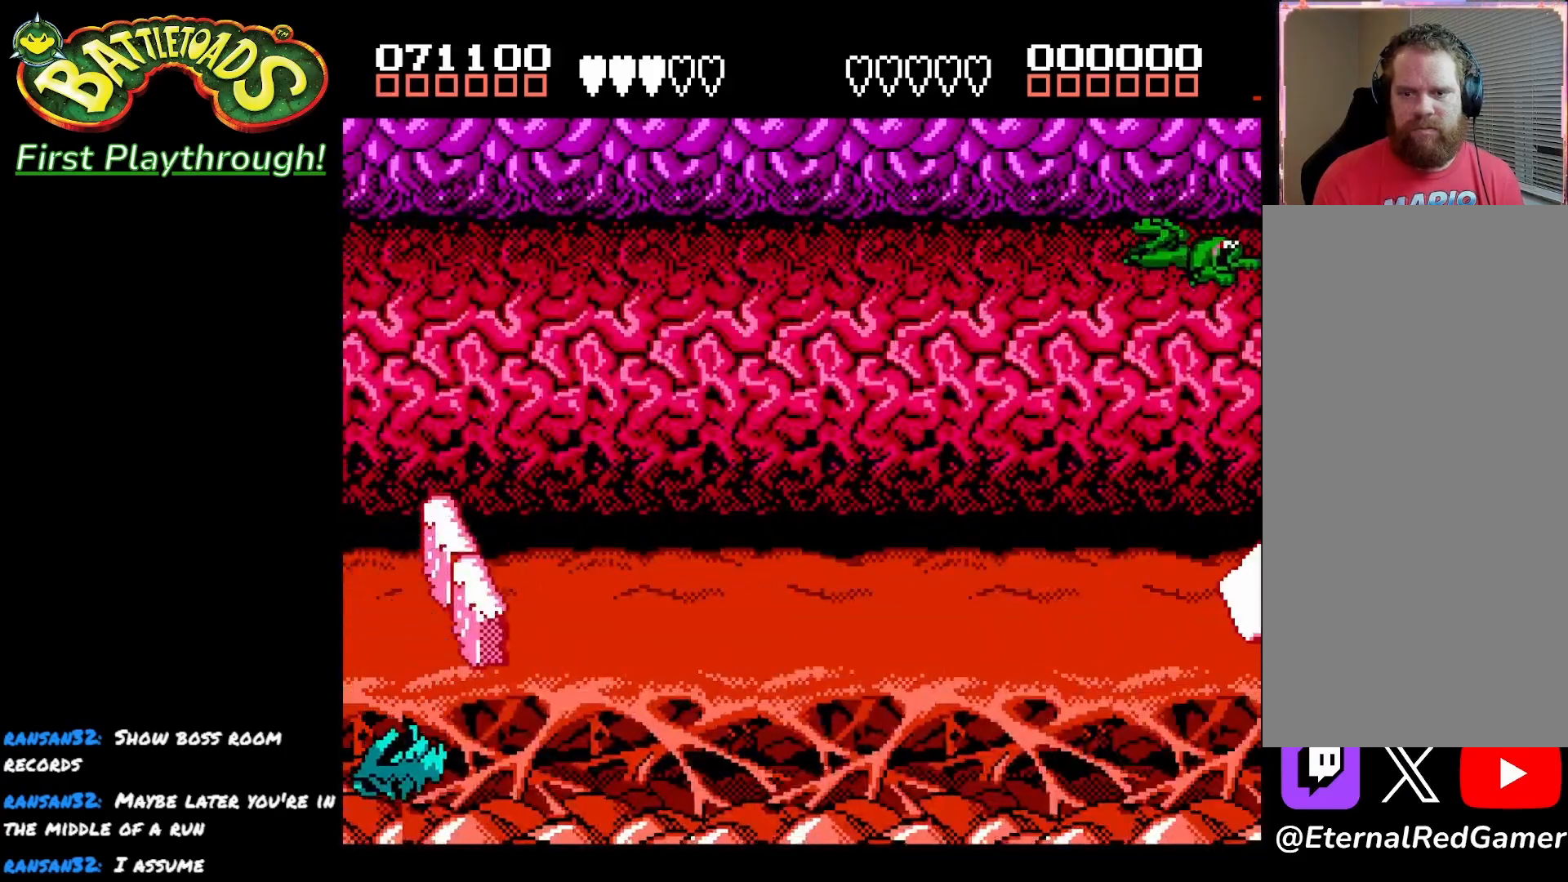
{"buttons": [], "left_stick": "center", "right_stick": "center", "events": [[33, "A", "down"], [133, "A", "up"], [200, "A", "down"], [283, "A", "up"], [350, "A", "down"], [450, "A", "up"]]}
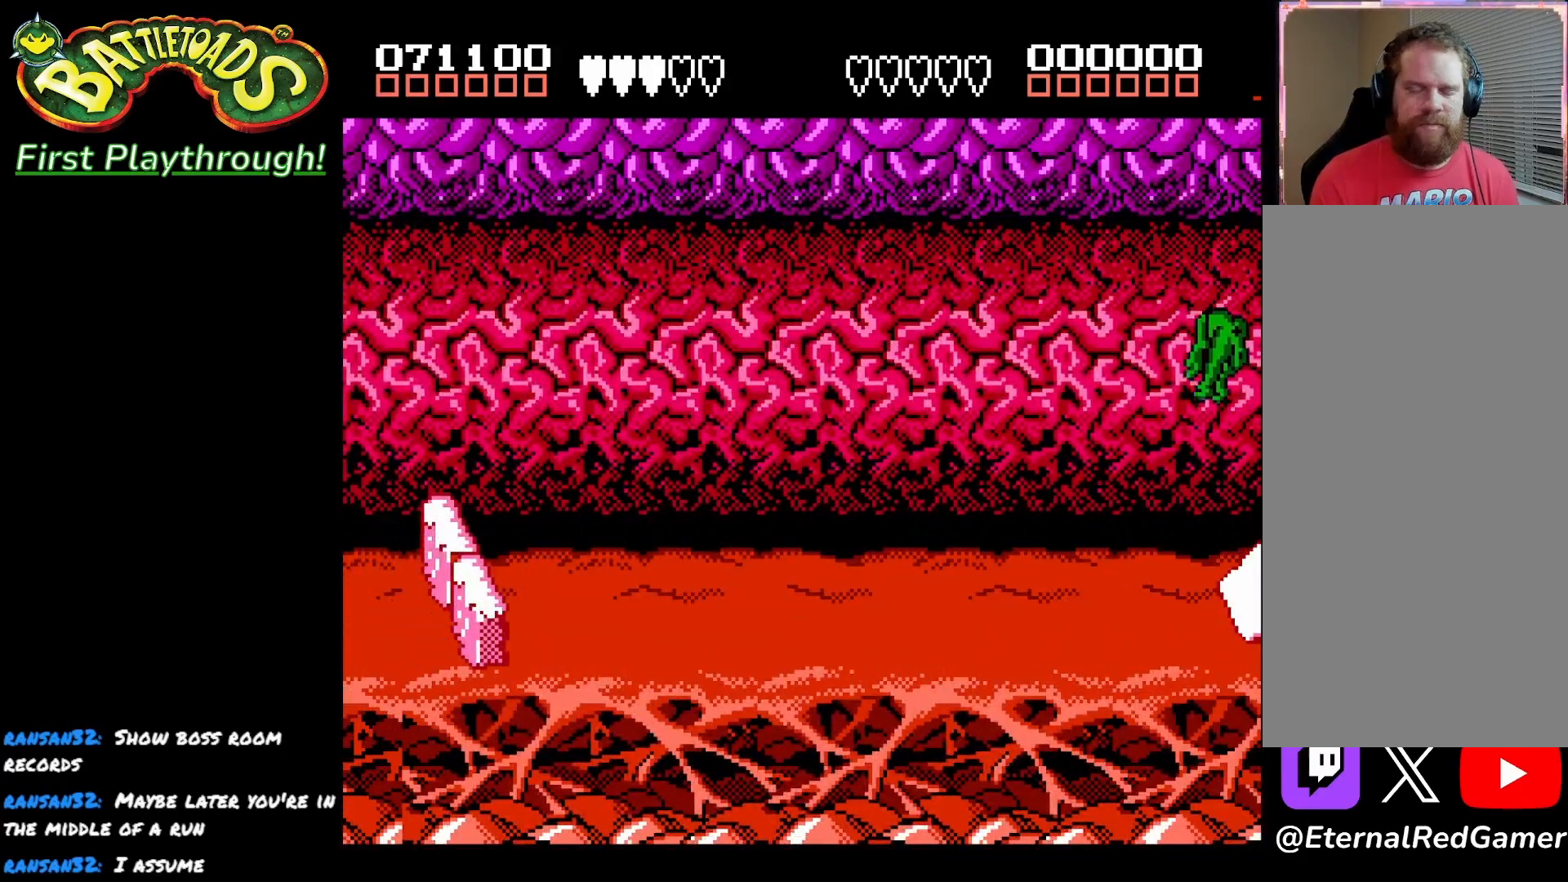
{"buttons": ["A"], "left_stick": "center", "right_stick": "center", "events": [[50, "A", "down"], [167, "A", "up"], [233, "A", "down"], [383, "A", "up"], [467, "A", "down"]]}
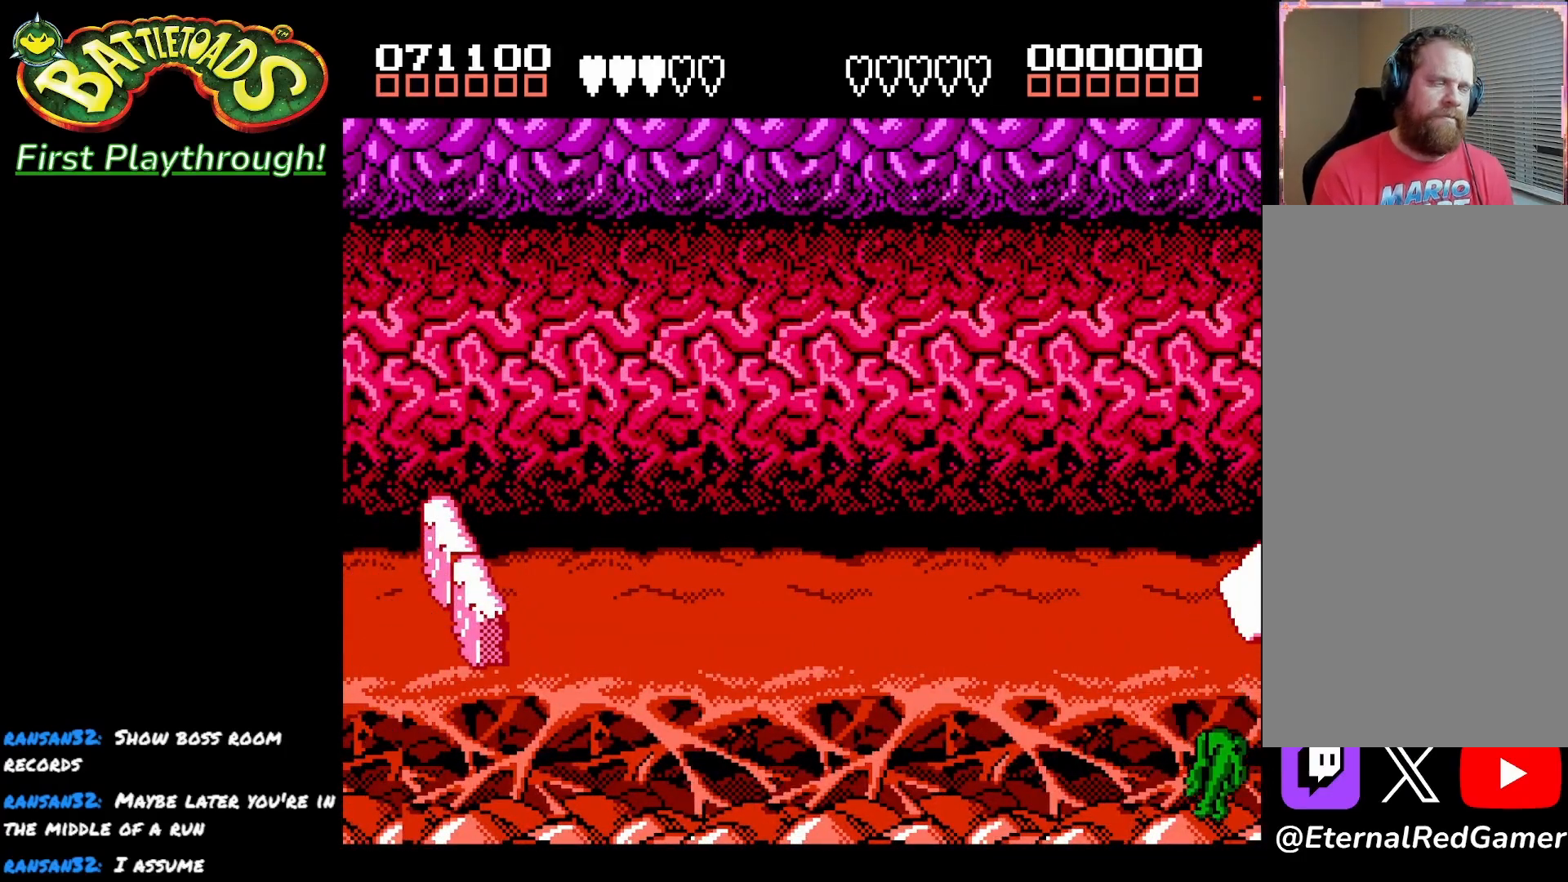
{"buttons": [], "left_stick": "center", "right_stick": "center", "events": [[83, "A", "up"], [150, "A", "down"], [233, "A", "up"], [333, "A", "down"], [433, "A", "up"]]}
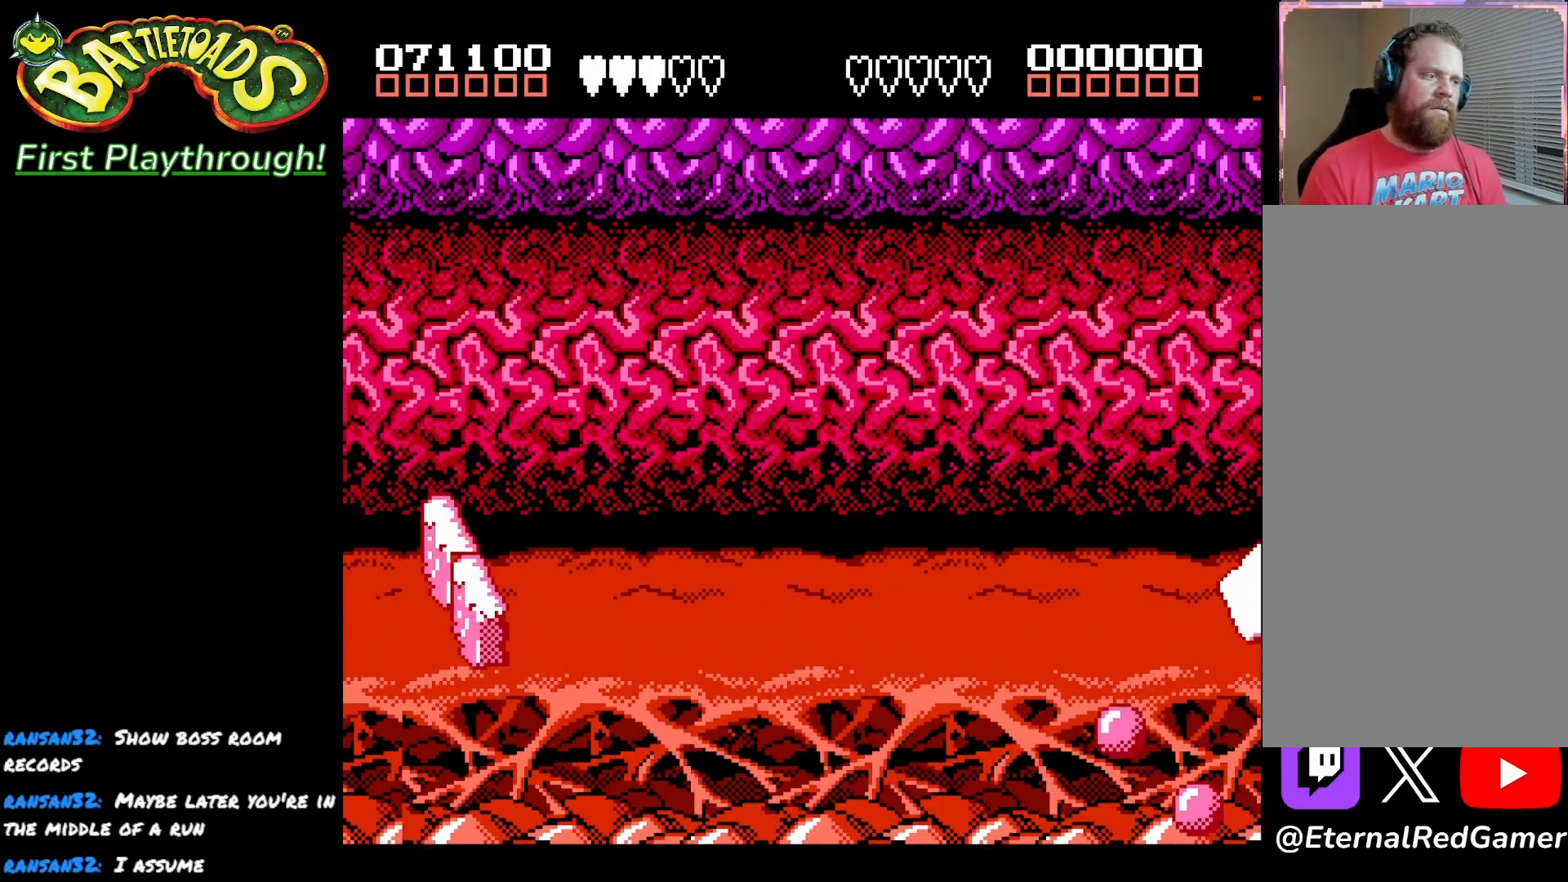
{"buttons": [], "left_stick": "center", "right_stick": "center", "events": []}
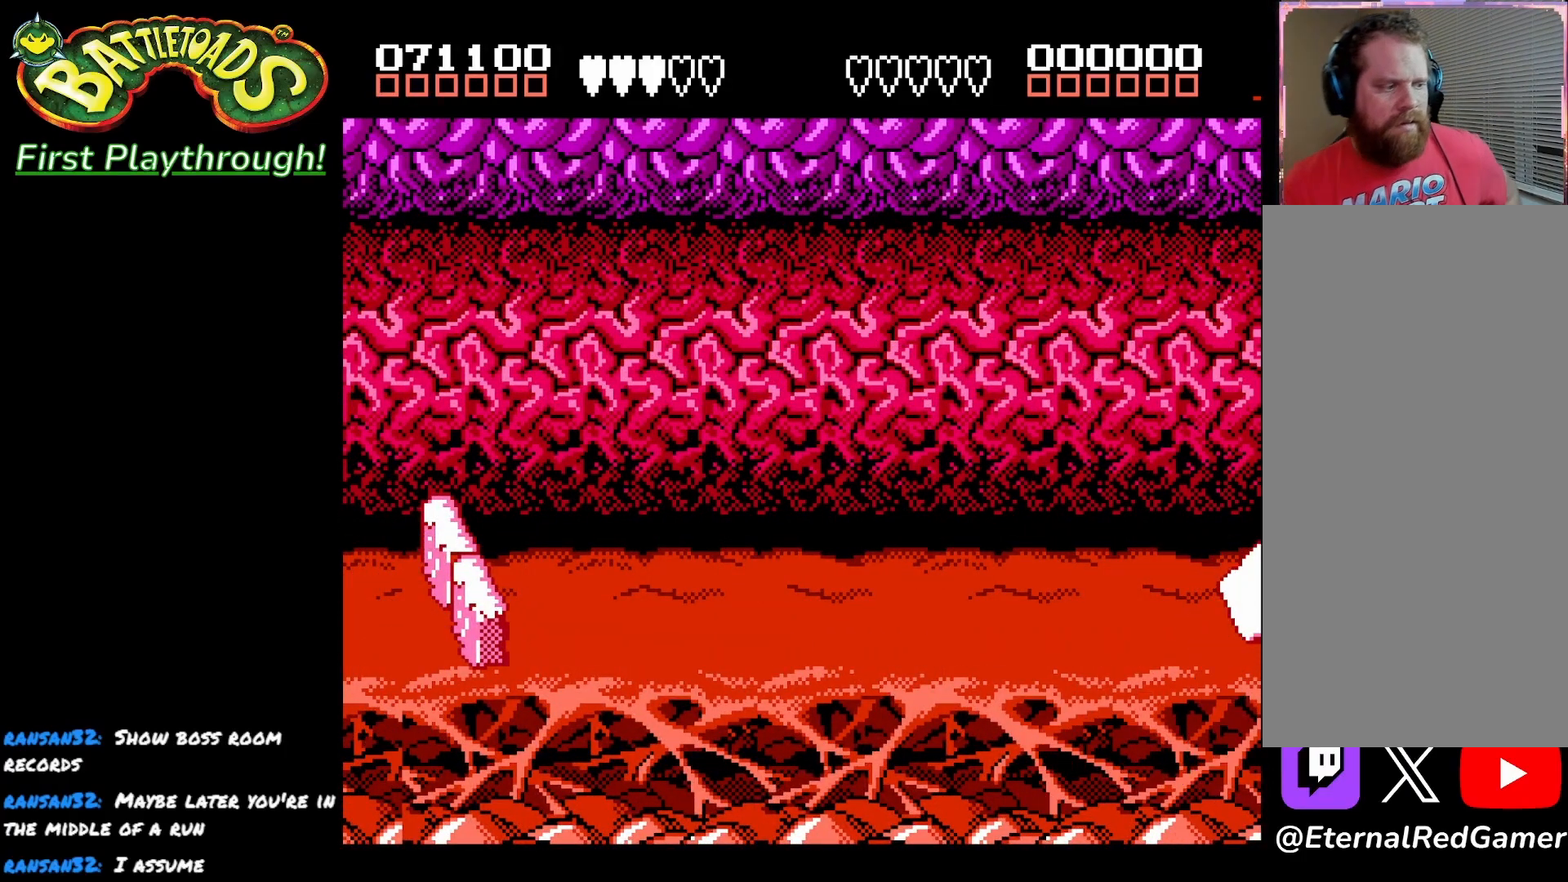
{"buttons": [], "left_stick": "center", "right_stick": "center", "events": []}
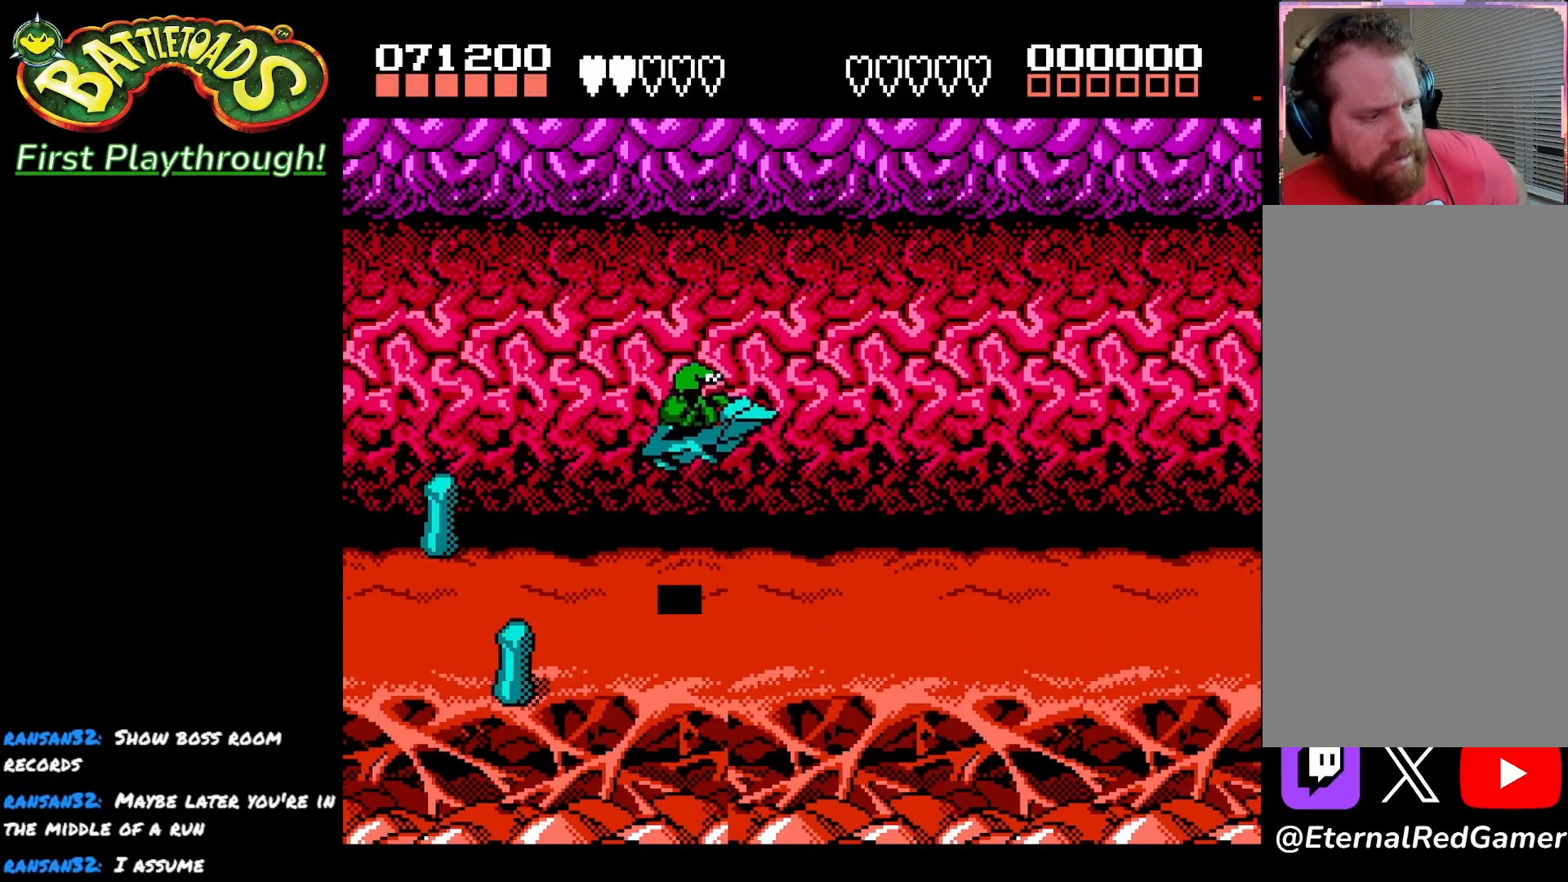
{"buttons": [], "left_stick": "center", "right_stick": "center", "events": []}
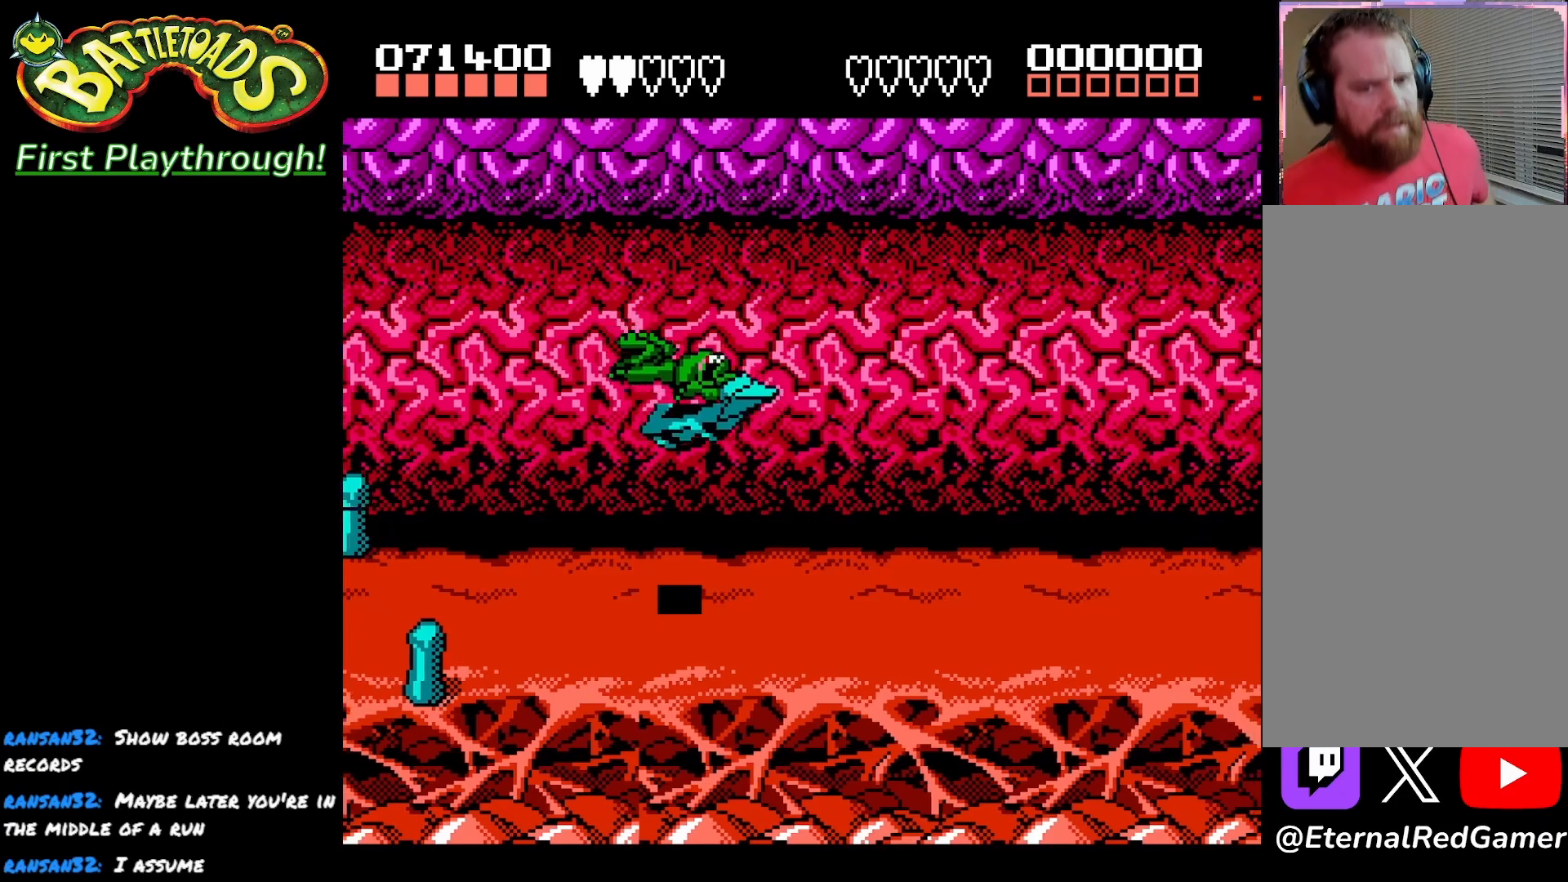
{"buttons": [], "left_stick": "center", "right_stick": "center", "events": []}
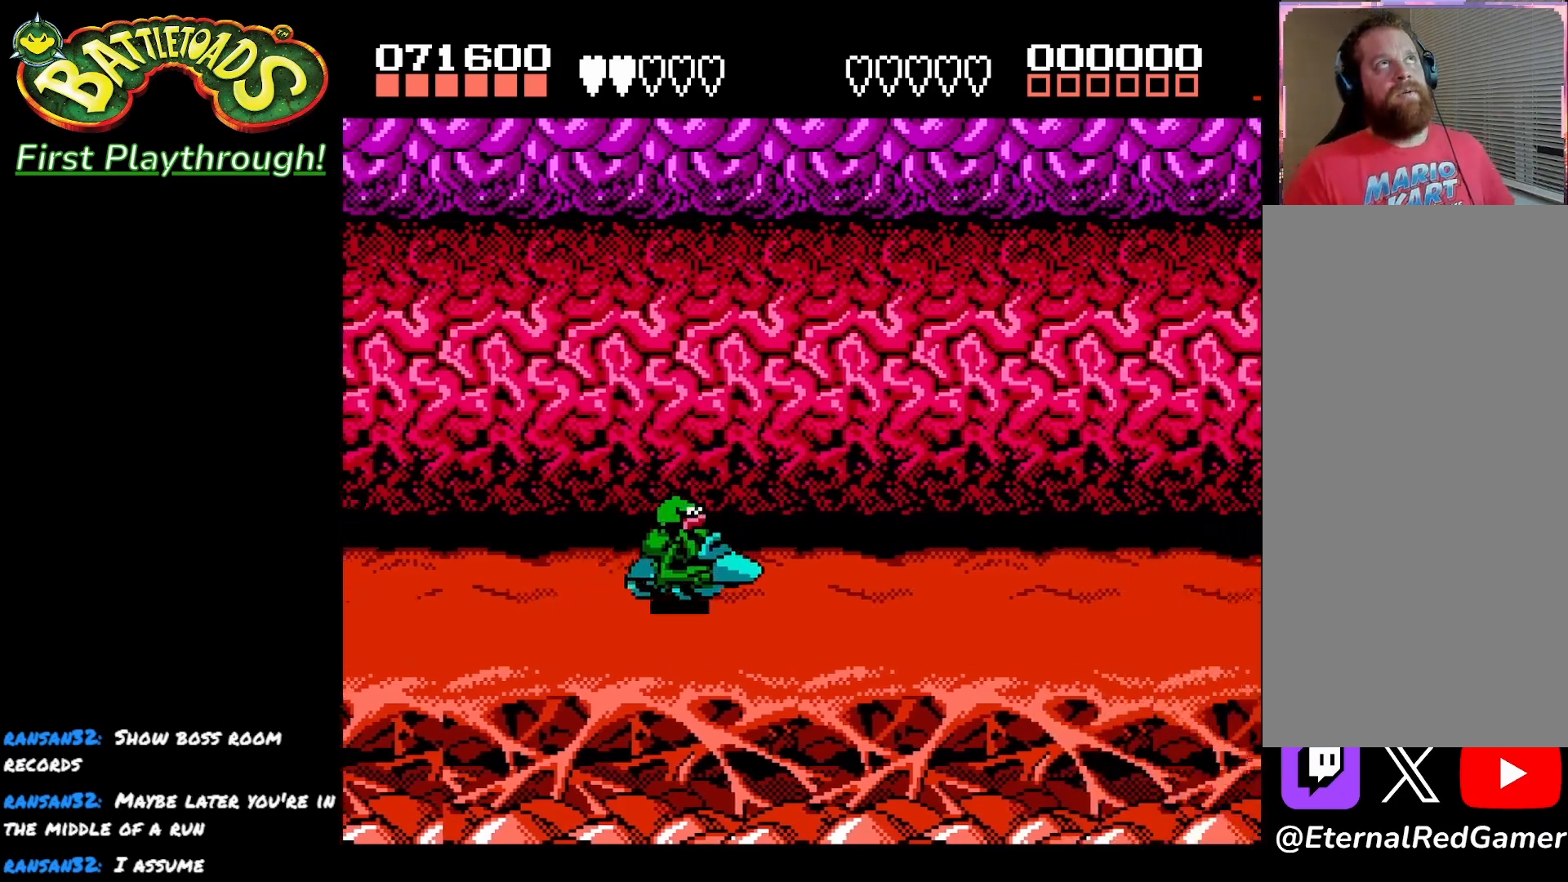
{"buttons": [], "left_stick": "center", "right_stick": "center", "events": []}
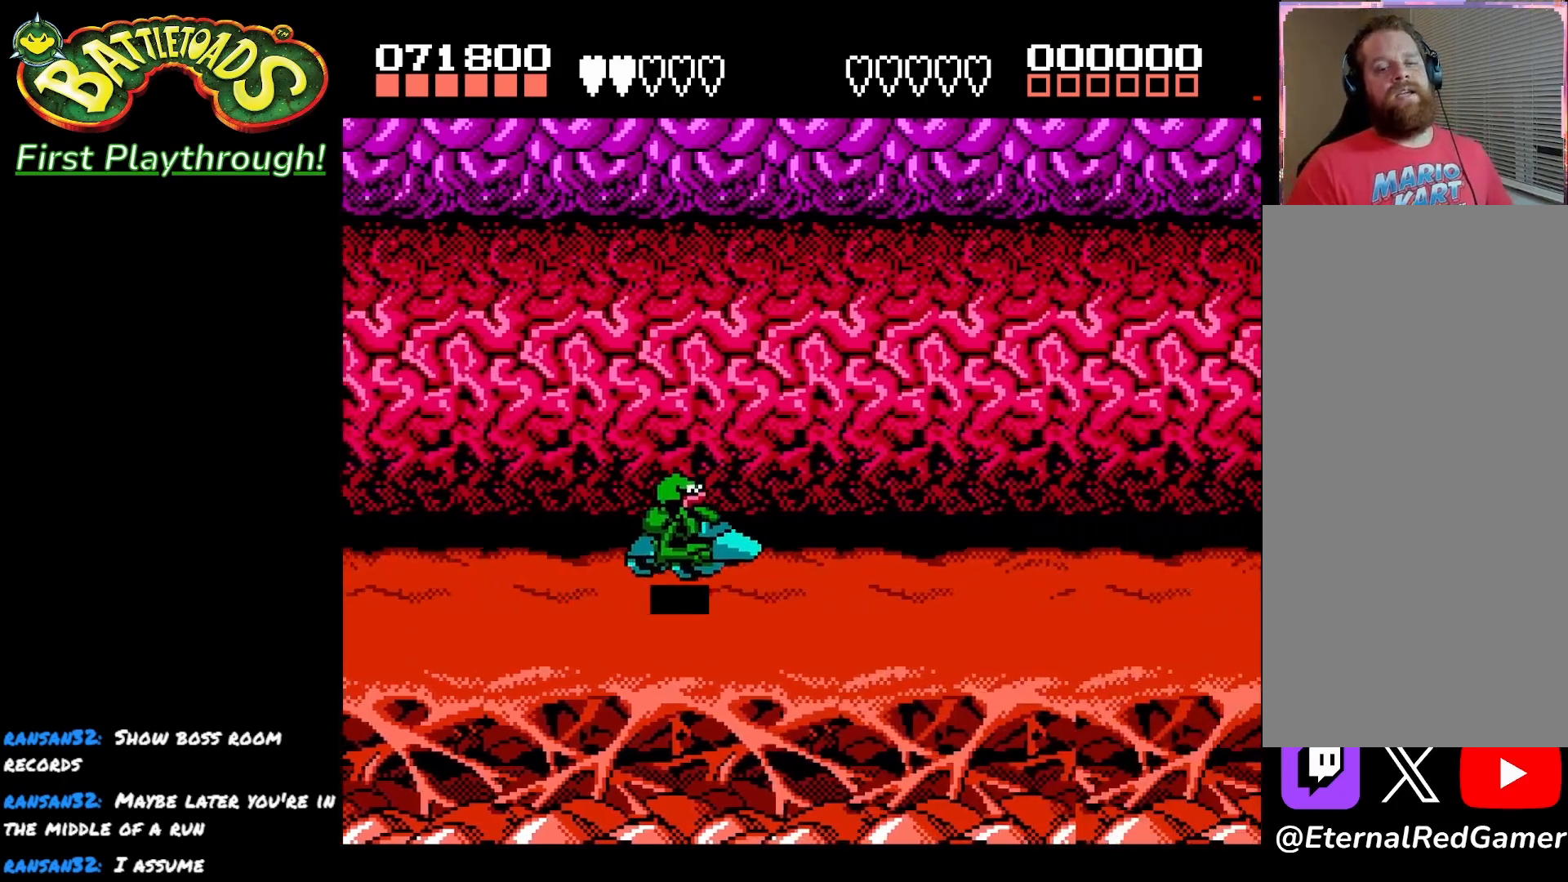
{"buttons": [], "left_stick": "center", "right_stick": "center", "events": [[183, "R3", "down"], [450, "R3", "up"]]}
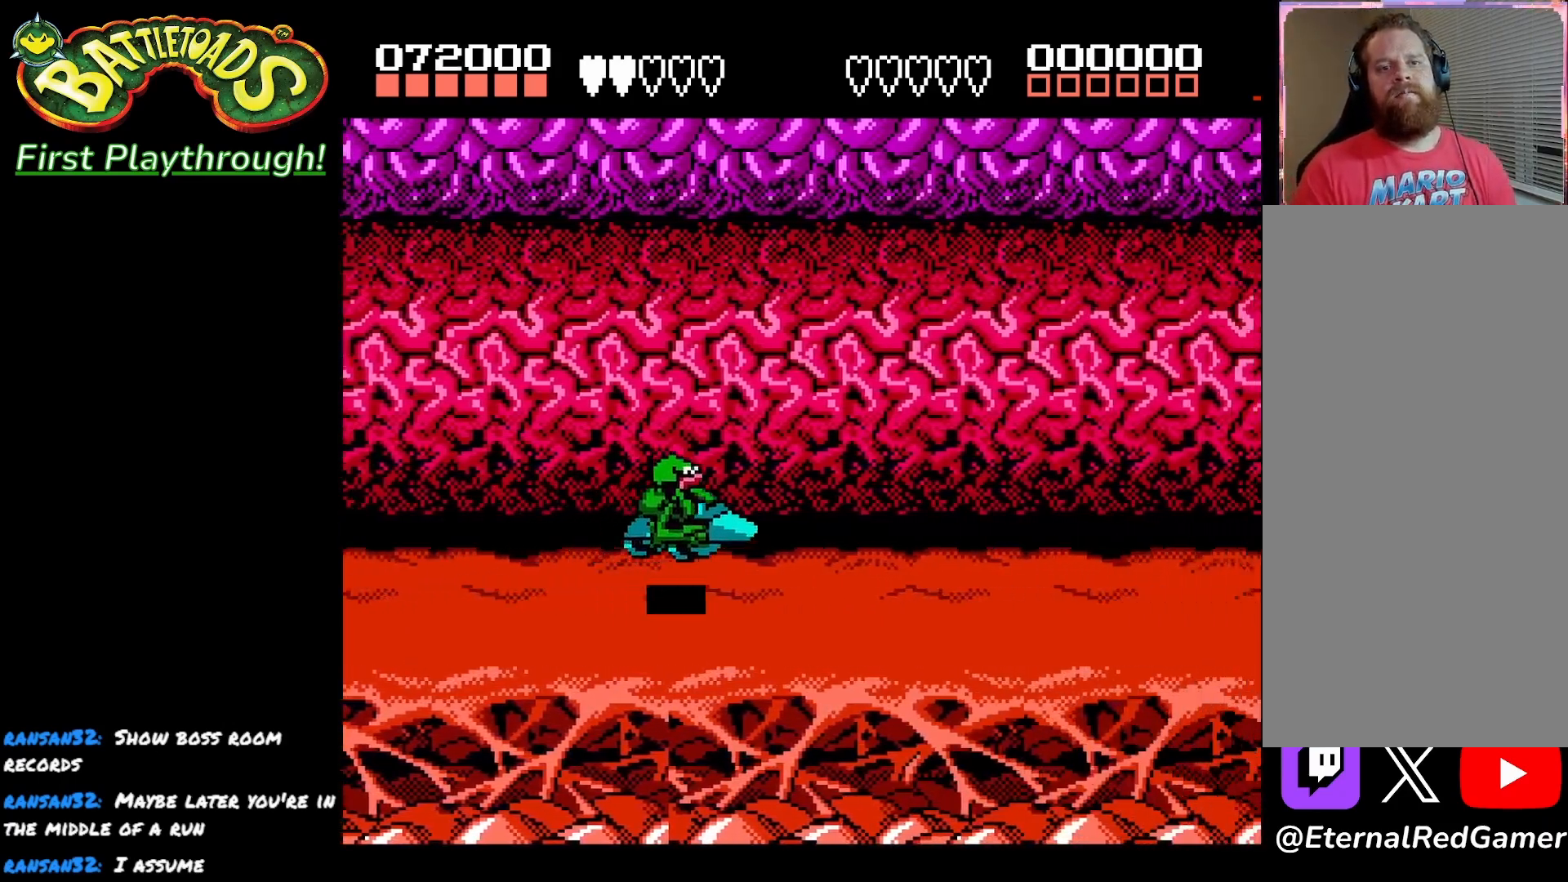
{"buttons": ["DPAD_LEFT"], "left_stick": "center", "right_stick": "center", "events": [[50, "DPAD_LEFT", "down"]]}
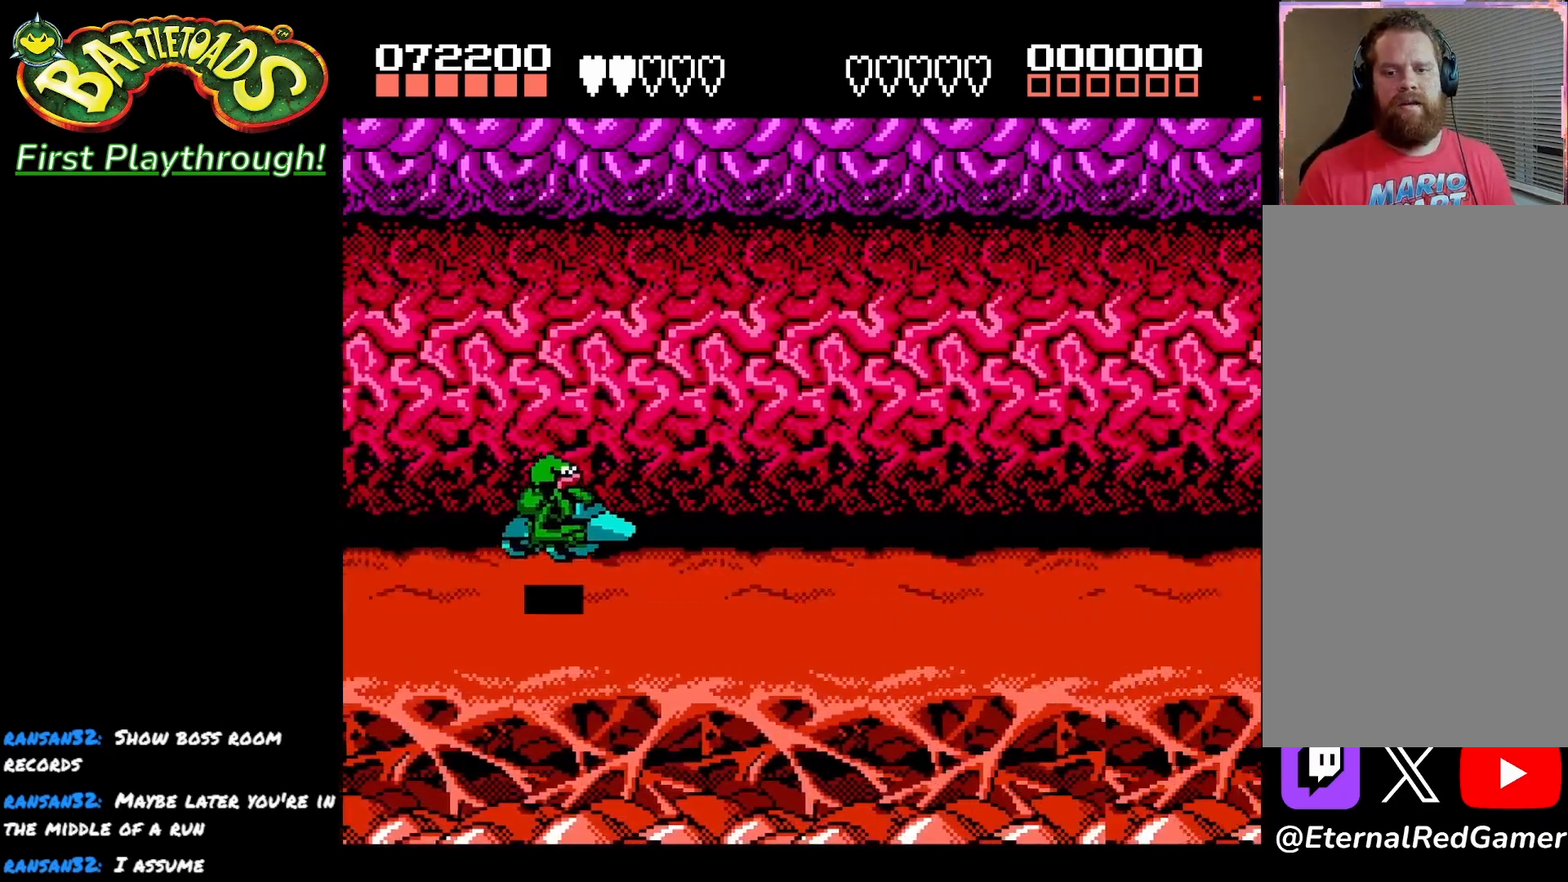
{"buttons": [], "left_stick": "center", "right_stick": "center", "events": [[83, "DPAD_LEFT", "up"]]}
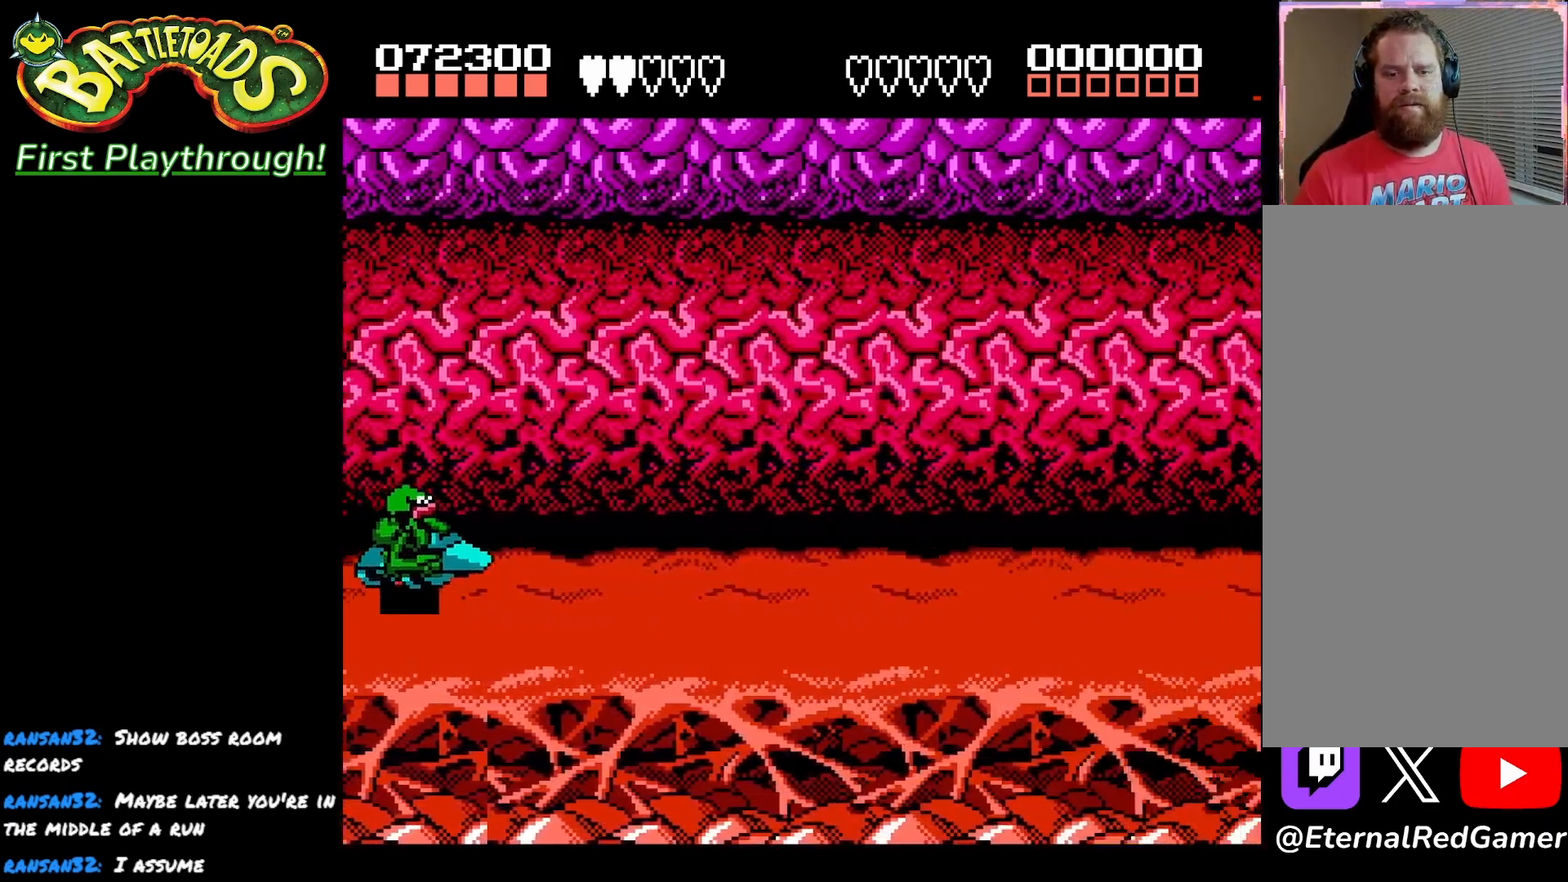
{"buttons": [], "left_stick": "center", "right_stick": "center", "events": [[150, "A", "down"], [183, "A", "up"]]}
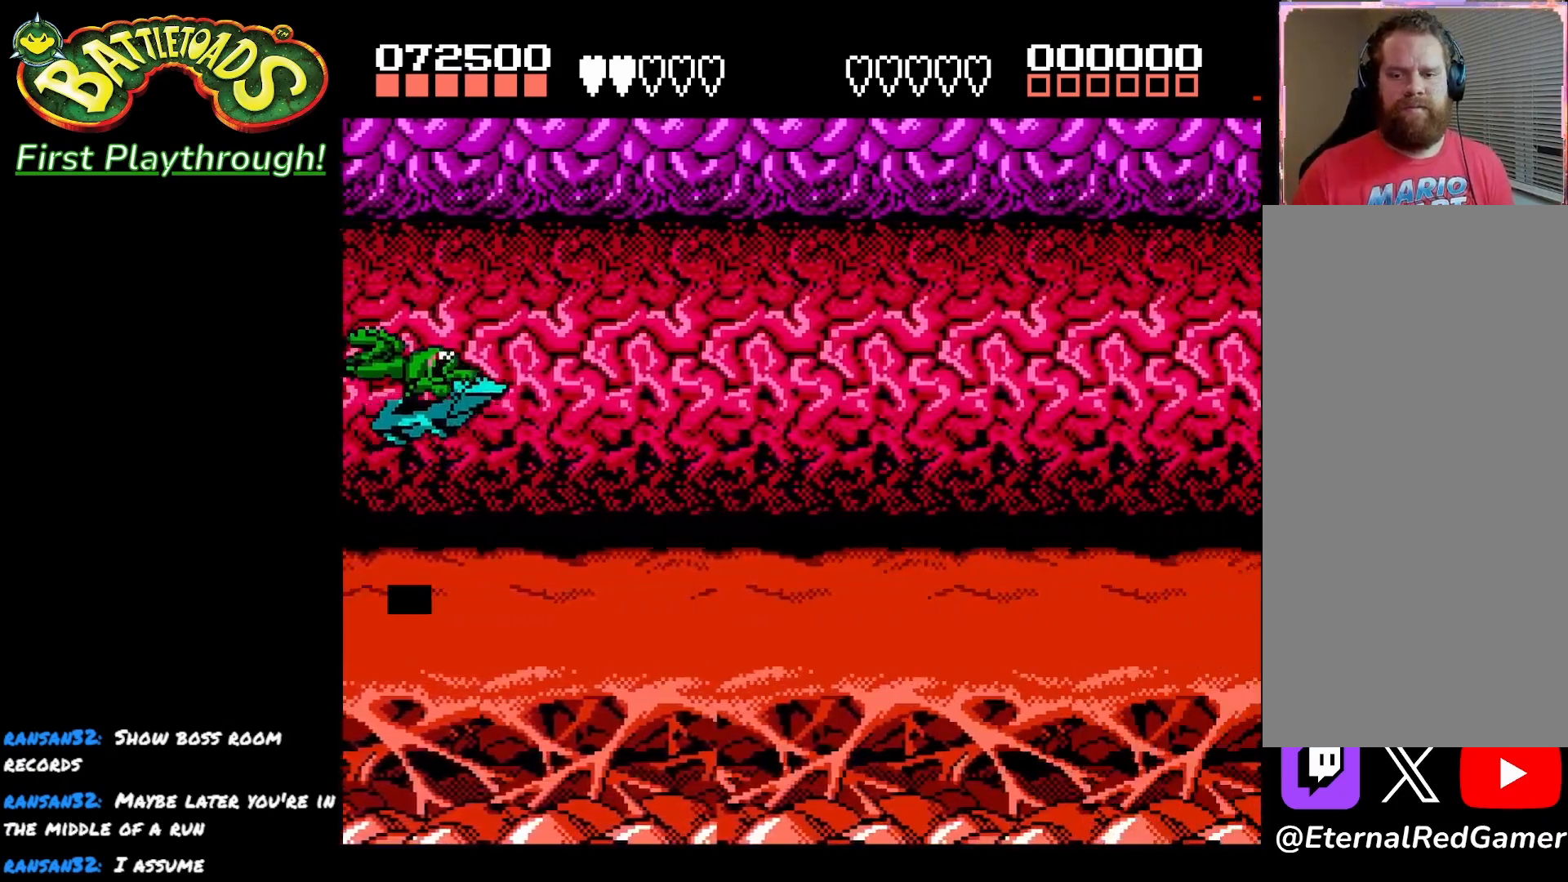
{"buttons": [], "left_stick": "center", "right_stick": "center", "events": []}
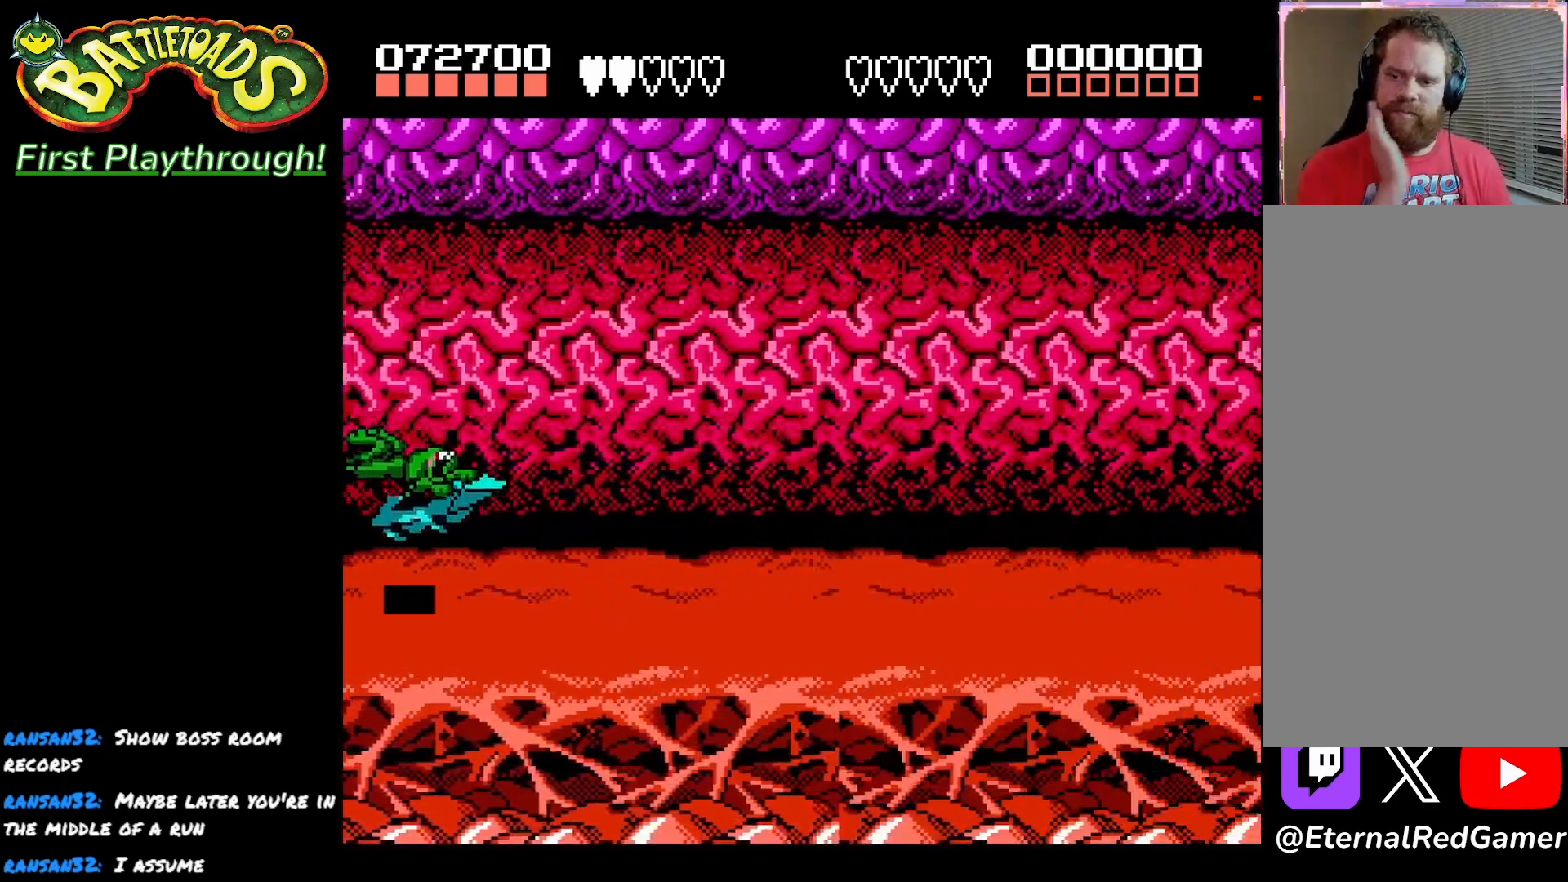
{"buttons": [], "left_stick": "center", "right_stick": "center", "events": []}
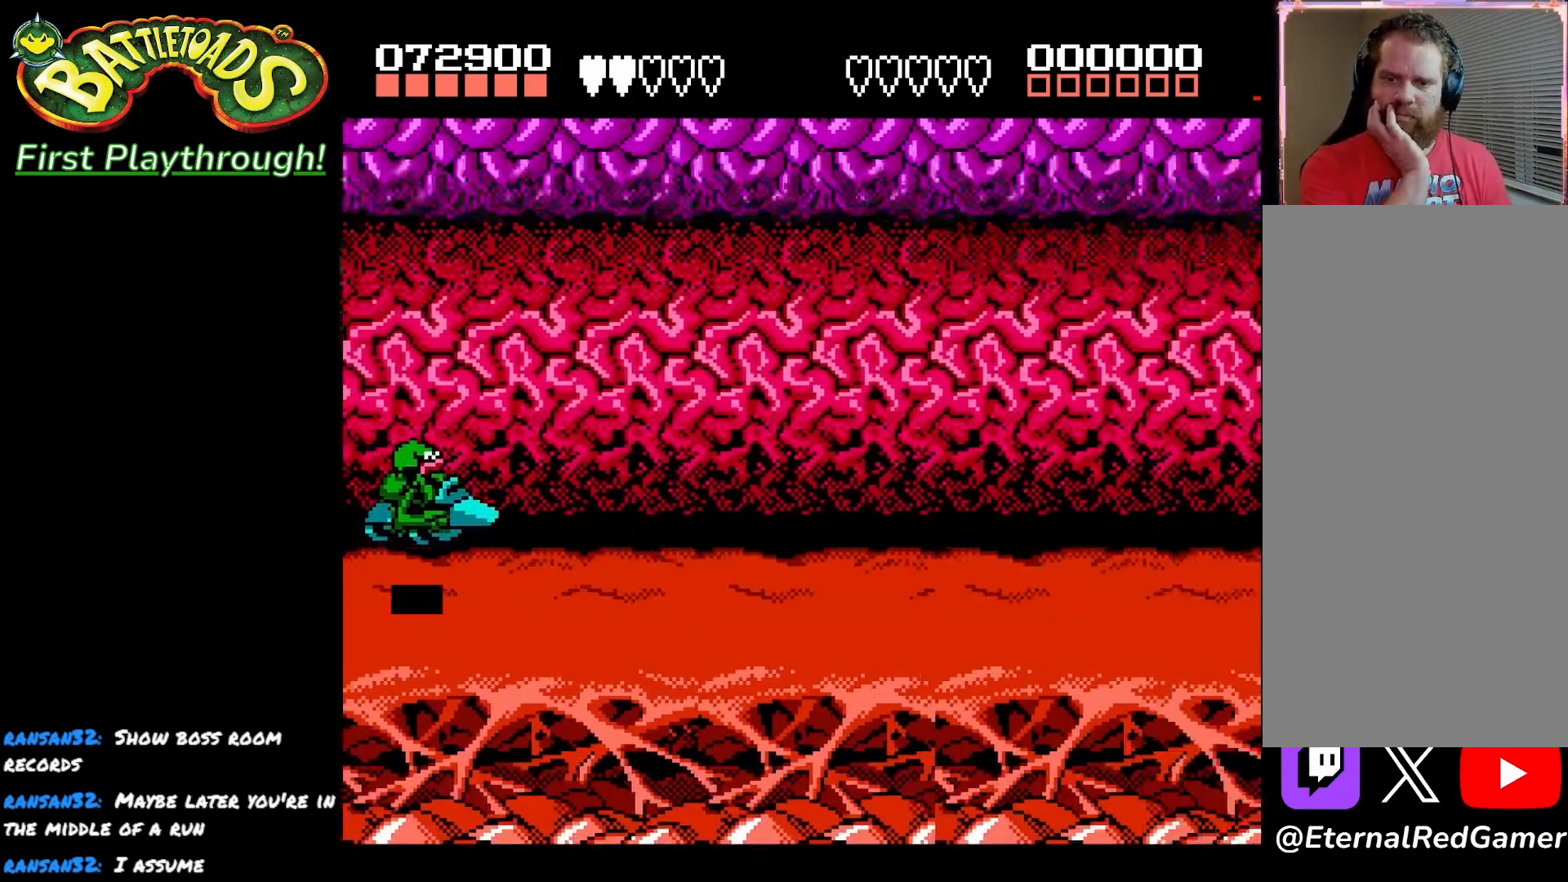
{"buttons": [], "left_stick": "center", "right_stick": "center", "events": []}
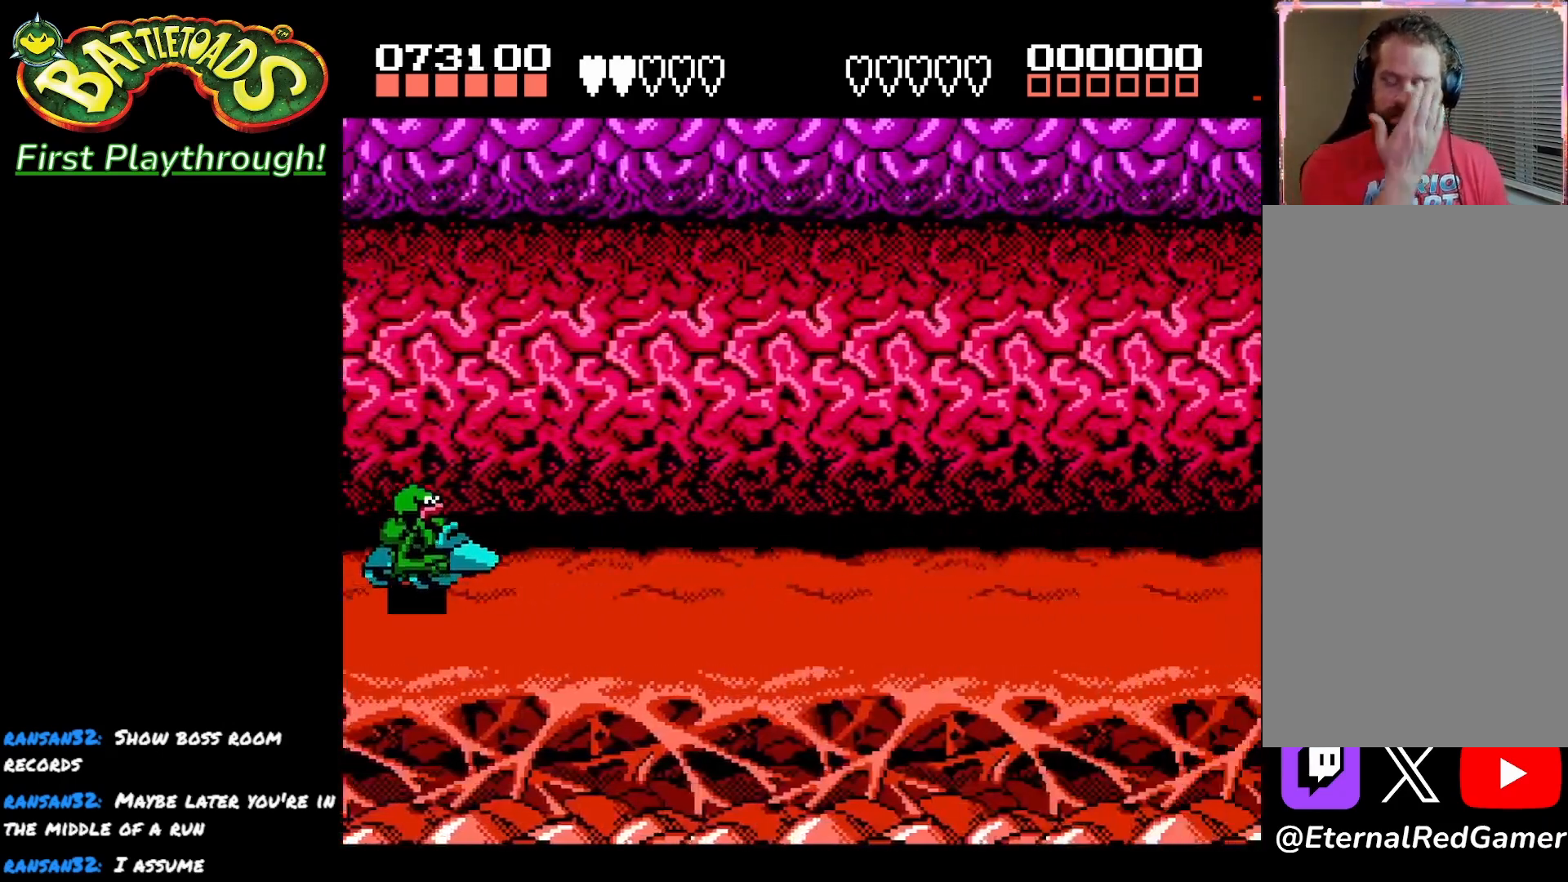
{"buttons": [], "left_stick": "center", "right_stick": "center", "events": []}
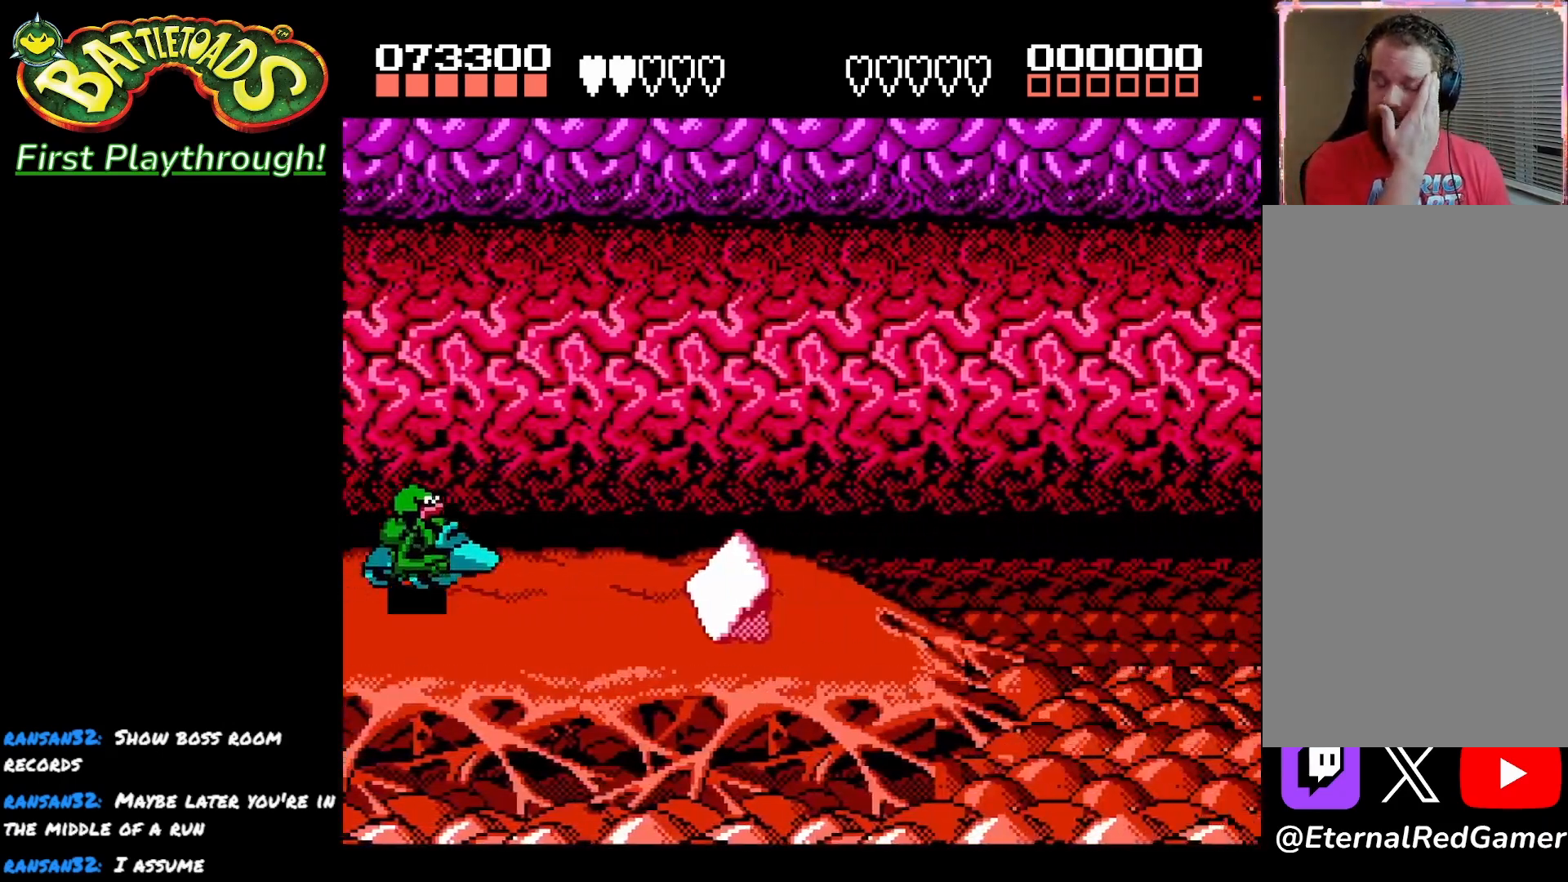
{"buttons": [], "left_stick": "center", "right_stick": "center", "events": []}
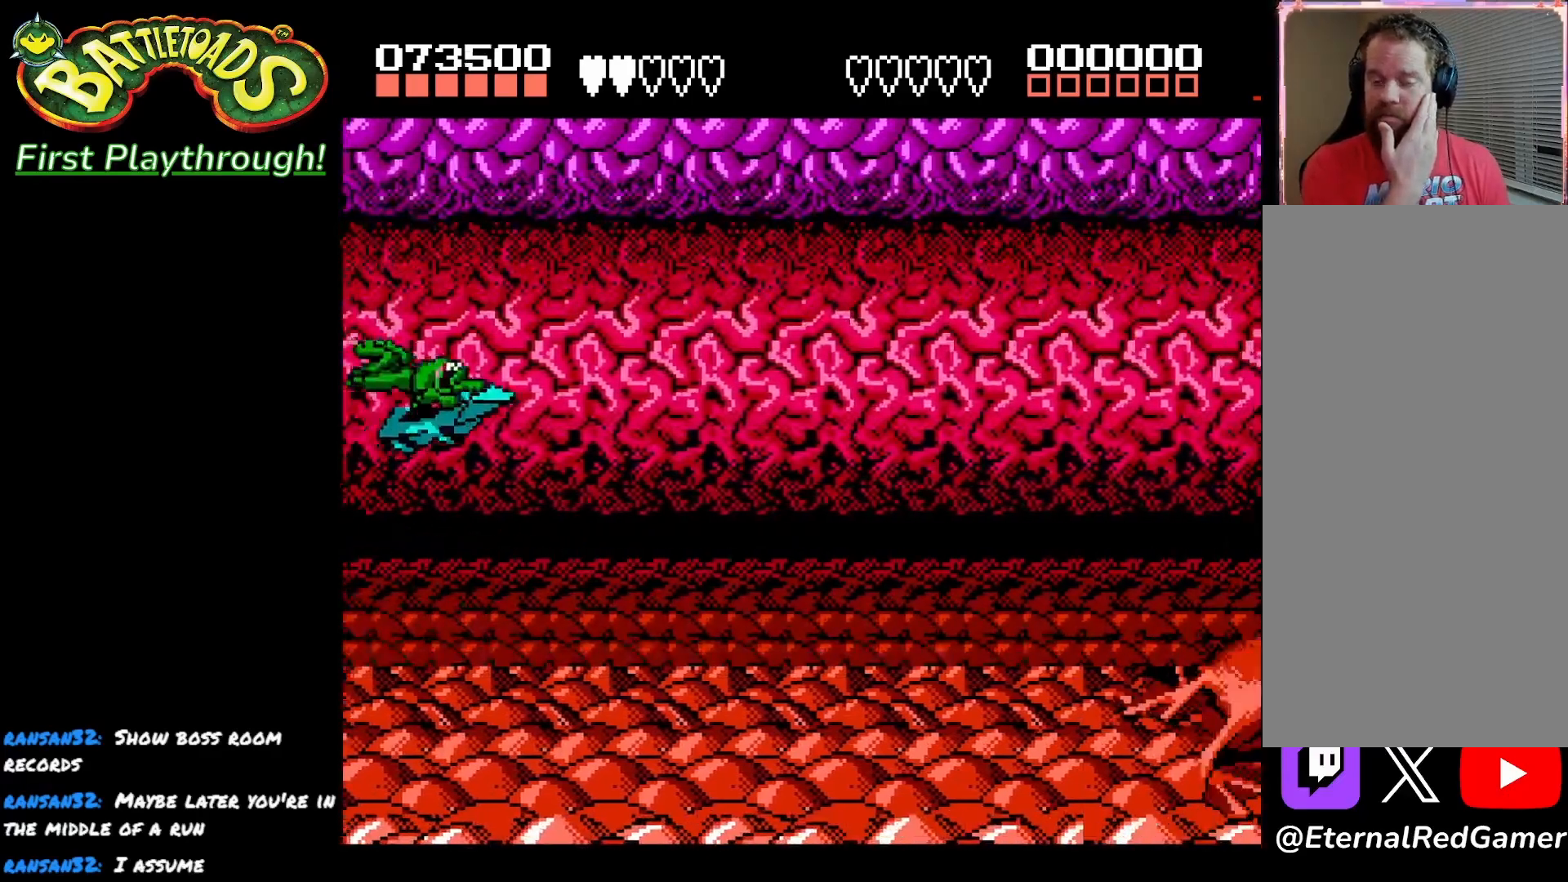
{"buttons": [], "left_stick": "center", "right_stick": "center", "events": []}